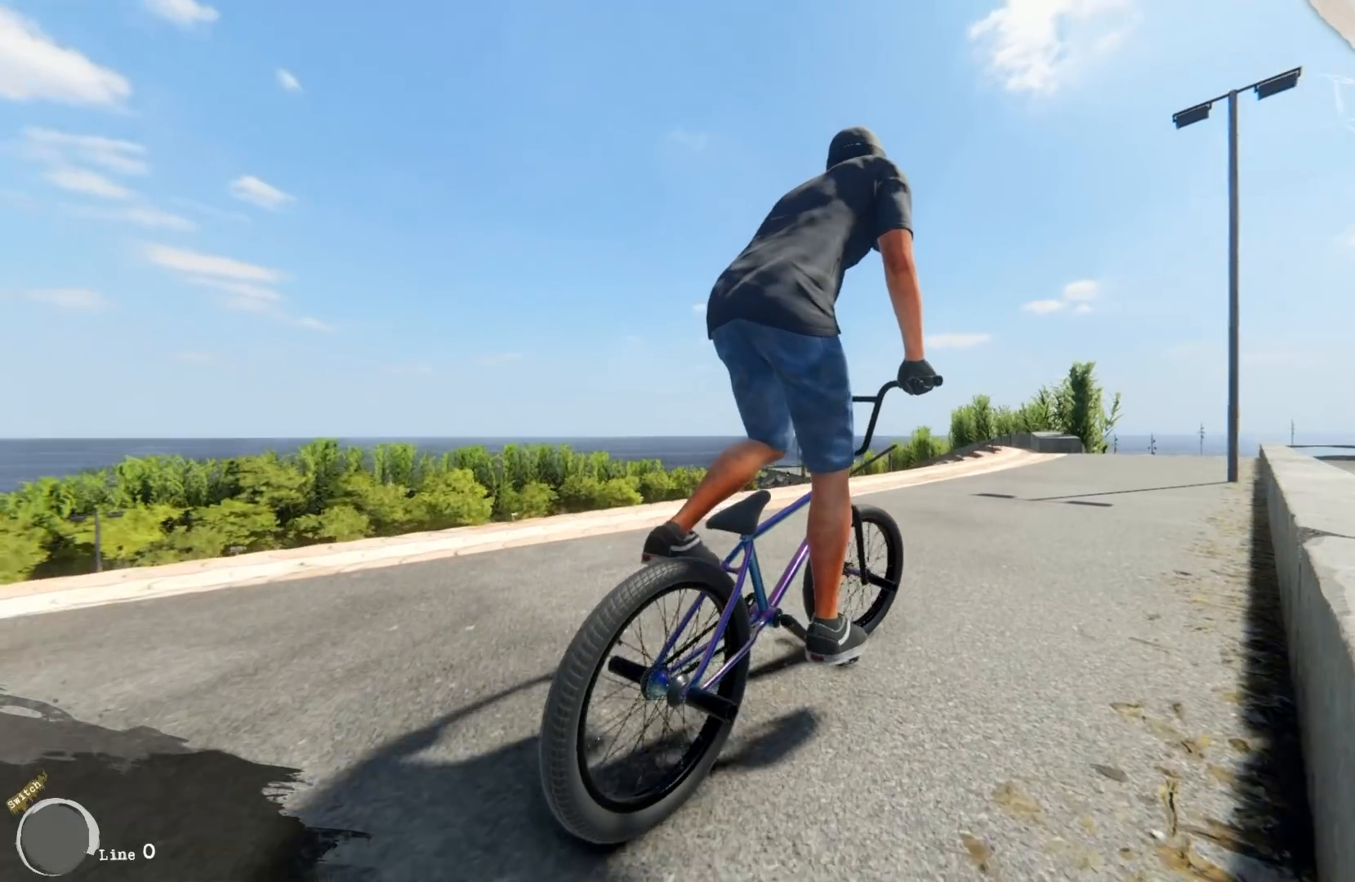
Gameplay with a controller (Xbox layout); each line is a JSON object with the inputs held at the frame after it (dt_ms = milliseconds from this image to that frame). "events" lists button and stick changes between this image and that frame as [ms after this image, input, new state], when the widget could be followed in between. Not read: L3 R3.
{"dt_ms": 500, "buttons": [], "left_stick": "center", "right_stick": "center", "events": [[133, "A", "up"], [233, "left_stick", "center"], [250, "A", "down"], [350, "A", "up"]]}
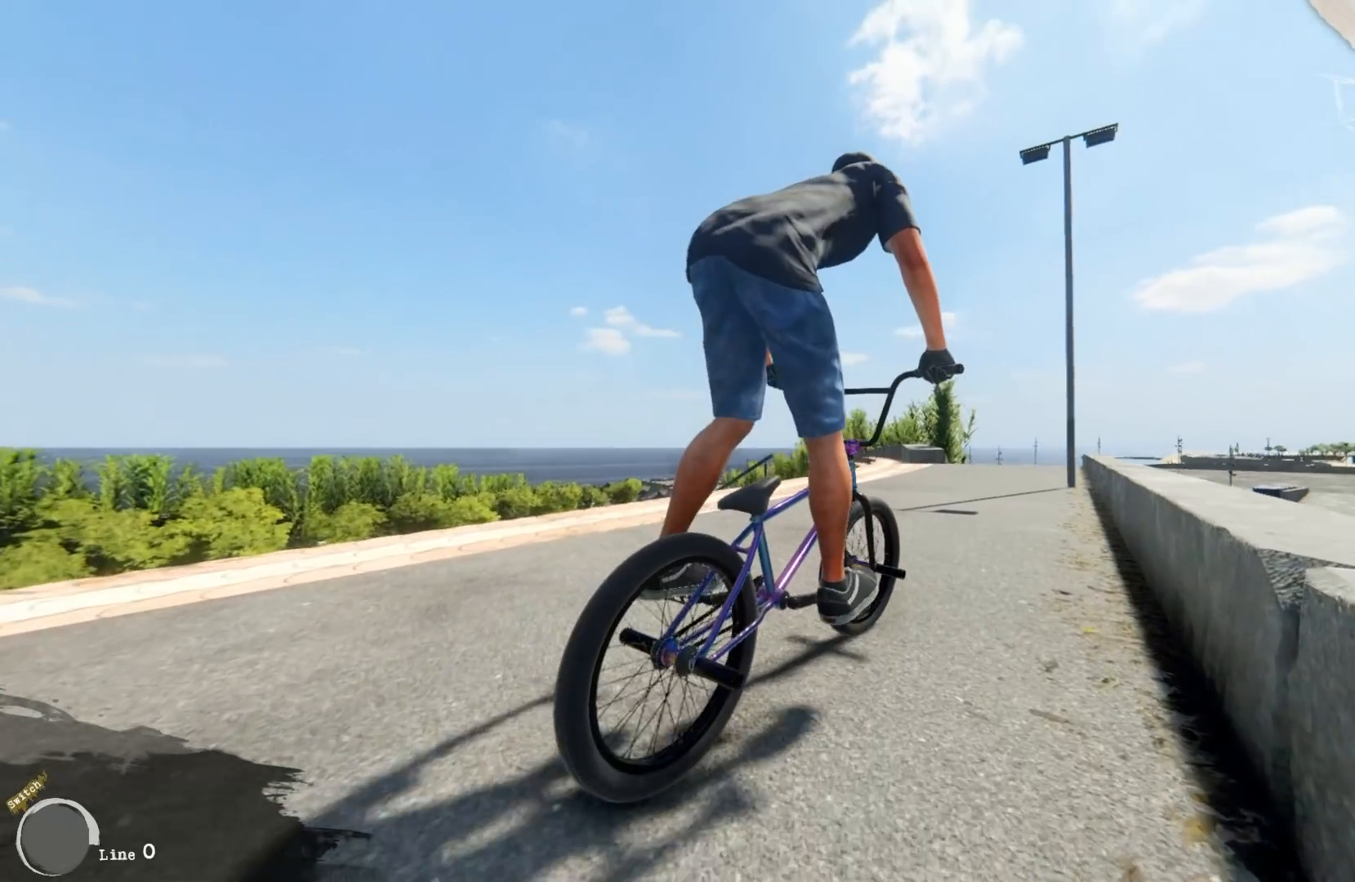
{"dt_ms": 500, "buttons": [], "left_stick": "left", "right_stick": "center", "events": [[350, "left_stick", "left"]]}
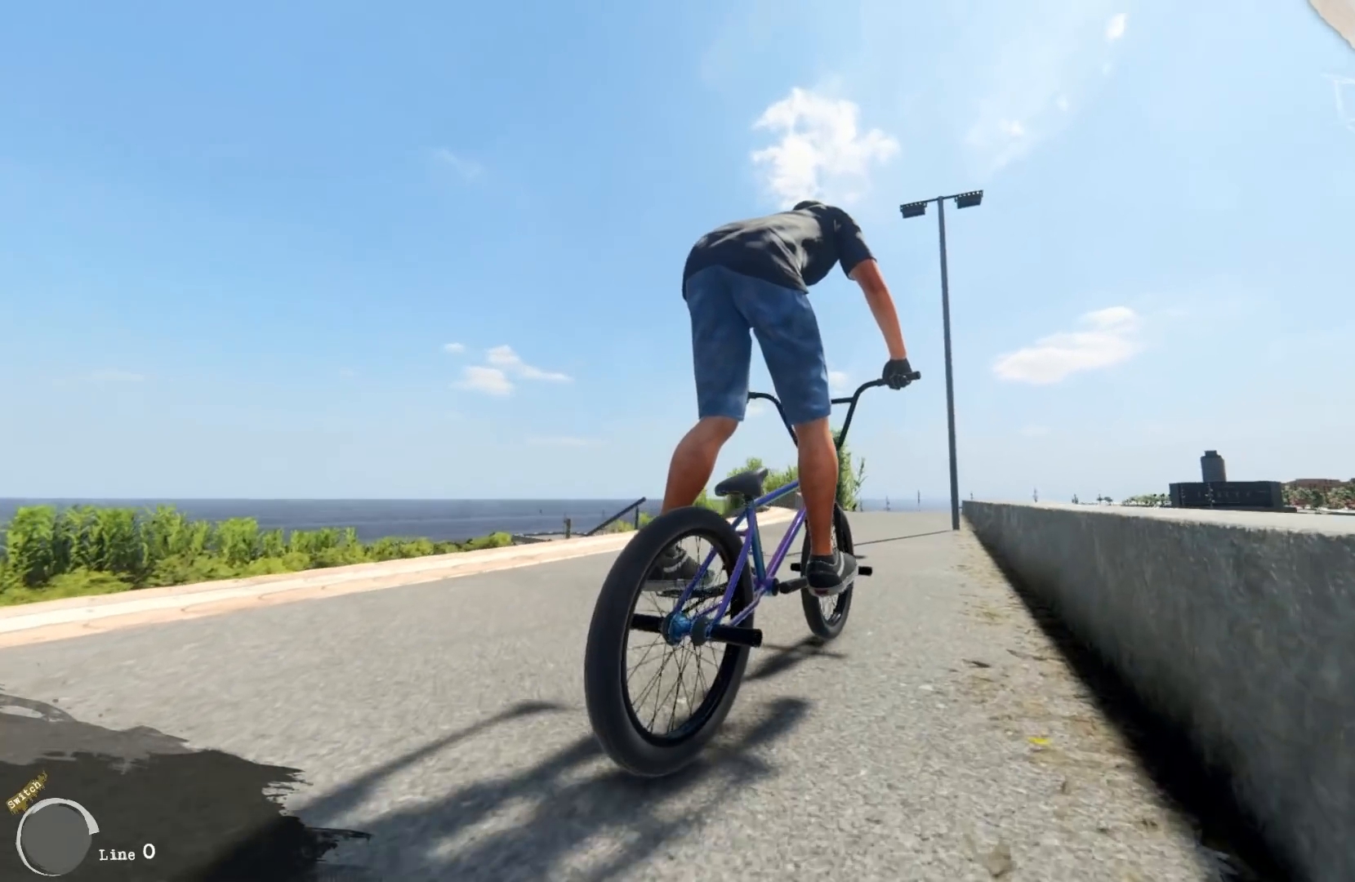
{"dt_ms": 500, "buttons": [], "left_stick": "right", "right_stick": "center", "events": [[83, "left_stick", "center"], [350, "left_stick", "right"]]}
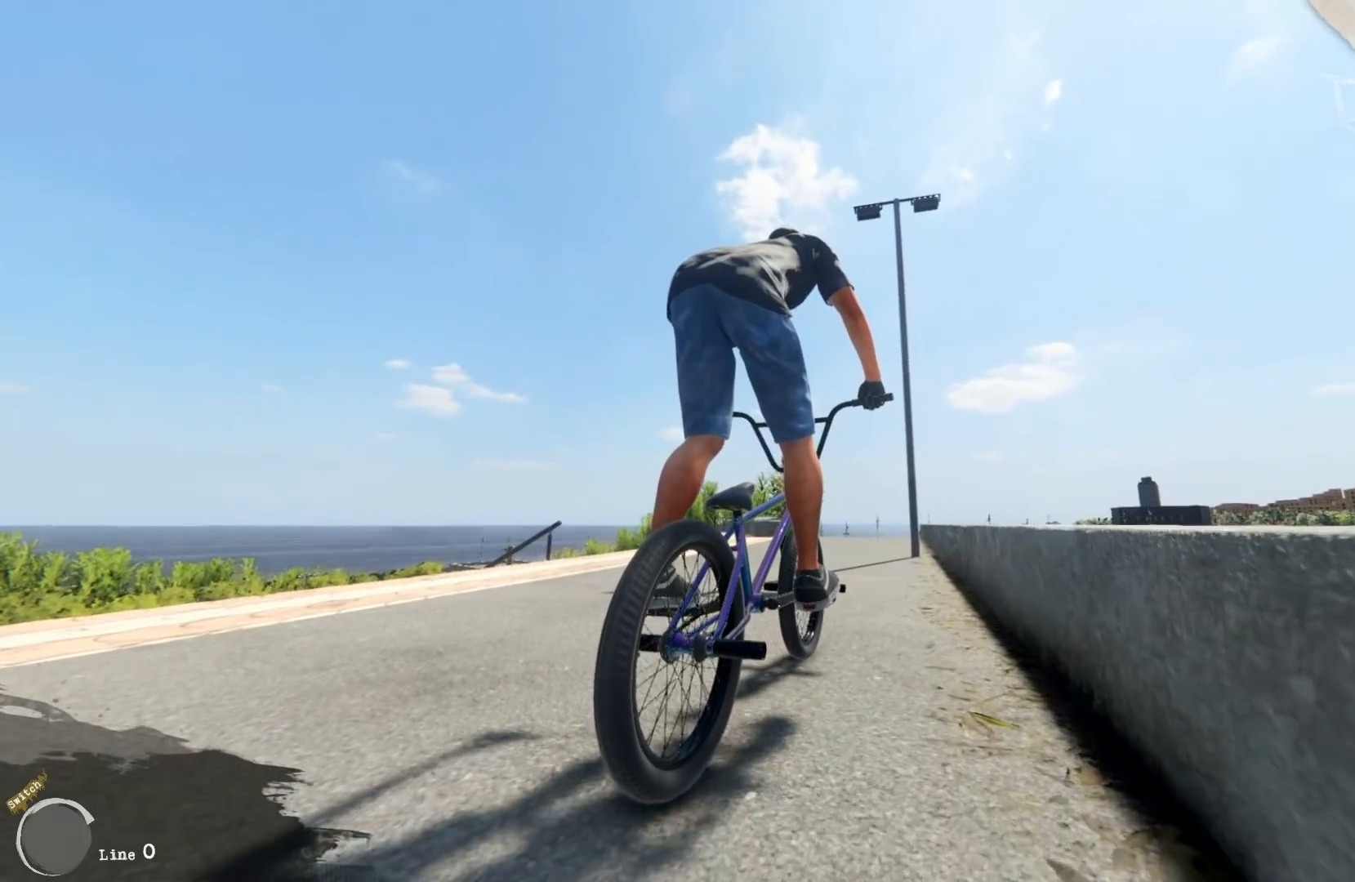
{"dt_ms": 500, "buttons": [], "left_stick": "center", "right_stick": "center", "events": [[33, "left_stick", "center"]]}
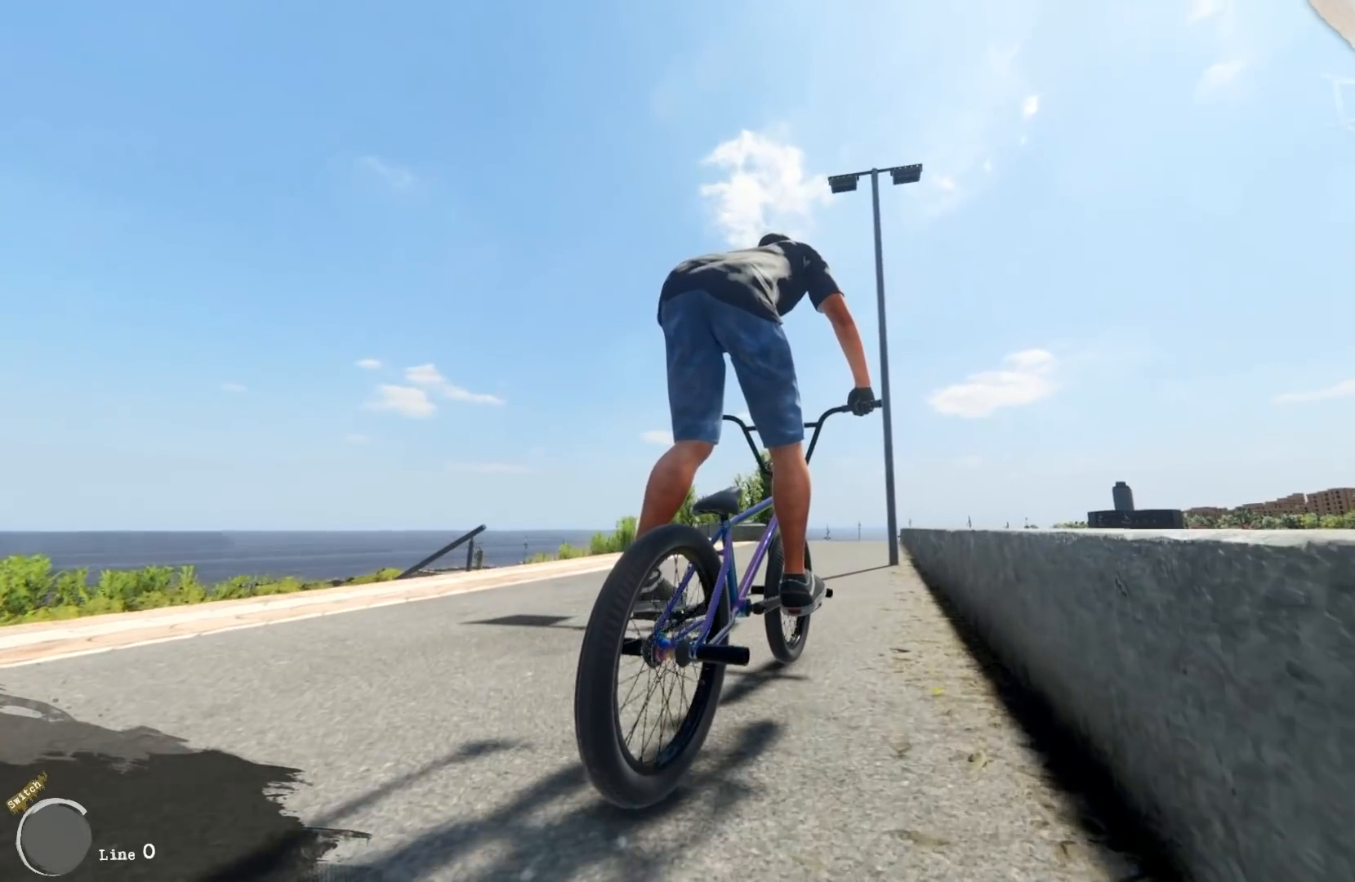
{"dt_ms": 500, "buttons": [], "left_stick": "left", "right_stick": "center", "events": [[233, "left_stick", "left"]]}
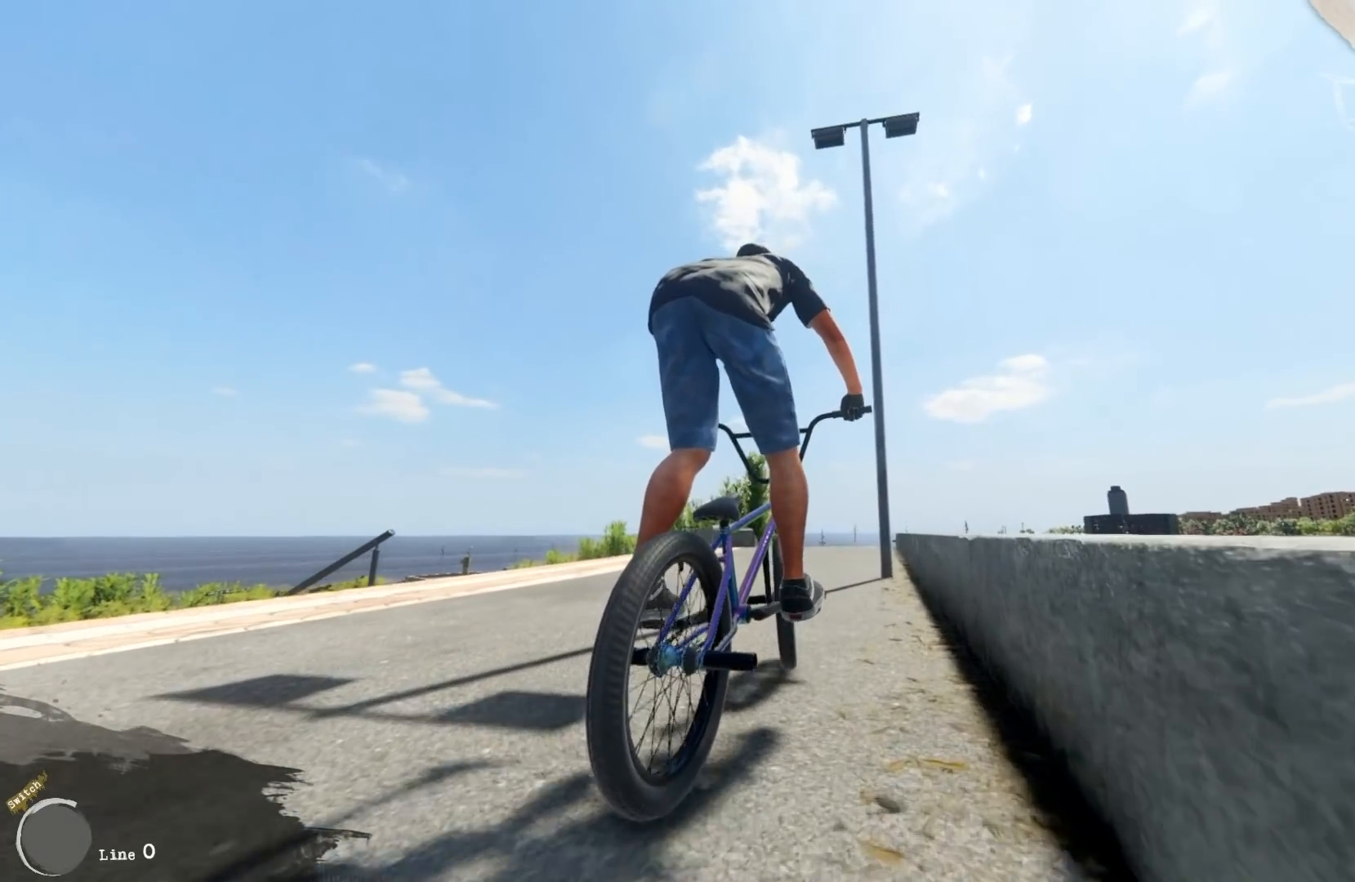
{"dt_ms": 500, "buttons": [], "left_stick": "center", "right_stick": "down", "events": [[467, "right_stick", "down"], [500, "left_stick", "center"]]}
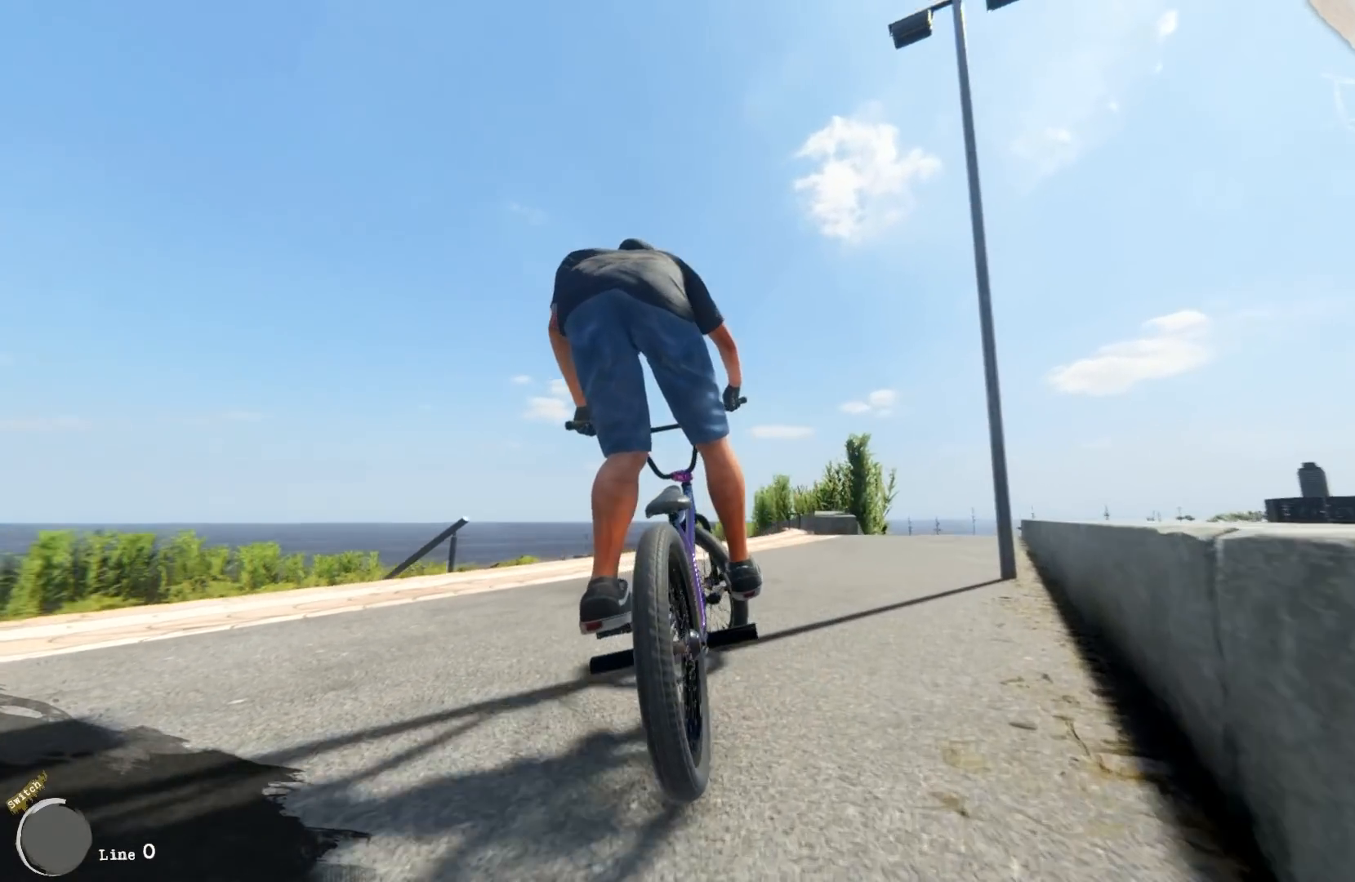
{"dt_ms": 500, "buttons": [], "left_stick": "left", "right_stick": "down", "events": [[383, "left_stick", "left"]]}
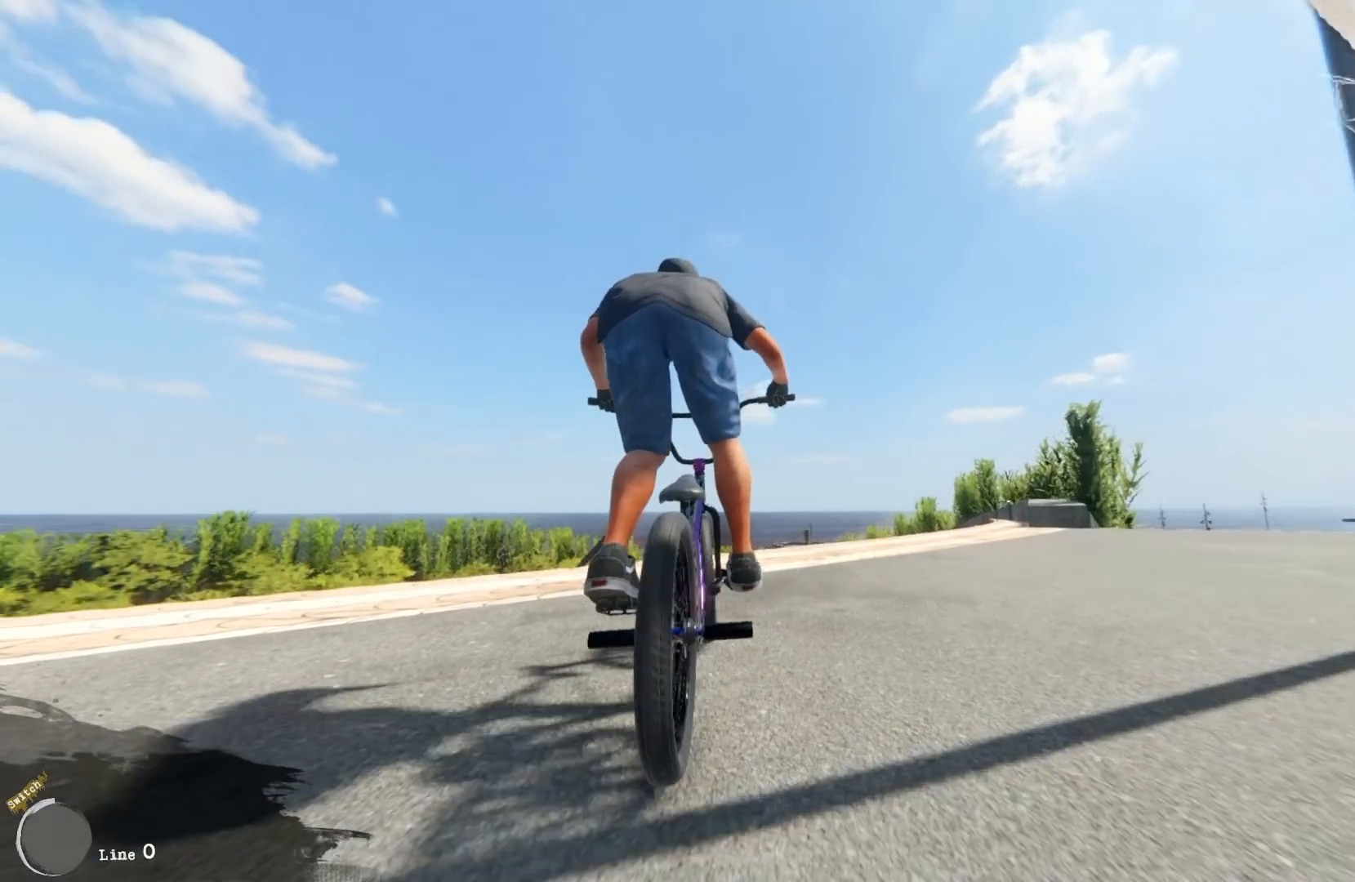
{"dt_ms": 500, "buttons": [], "left_stick": "left", "right_stick": "down", "events": [[283, "left_stick", "center"], [400, "left_stick", "left"]]}
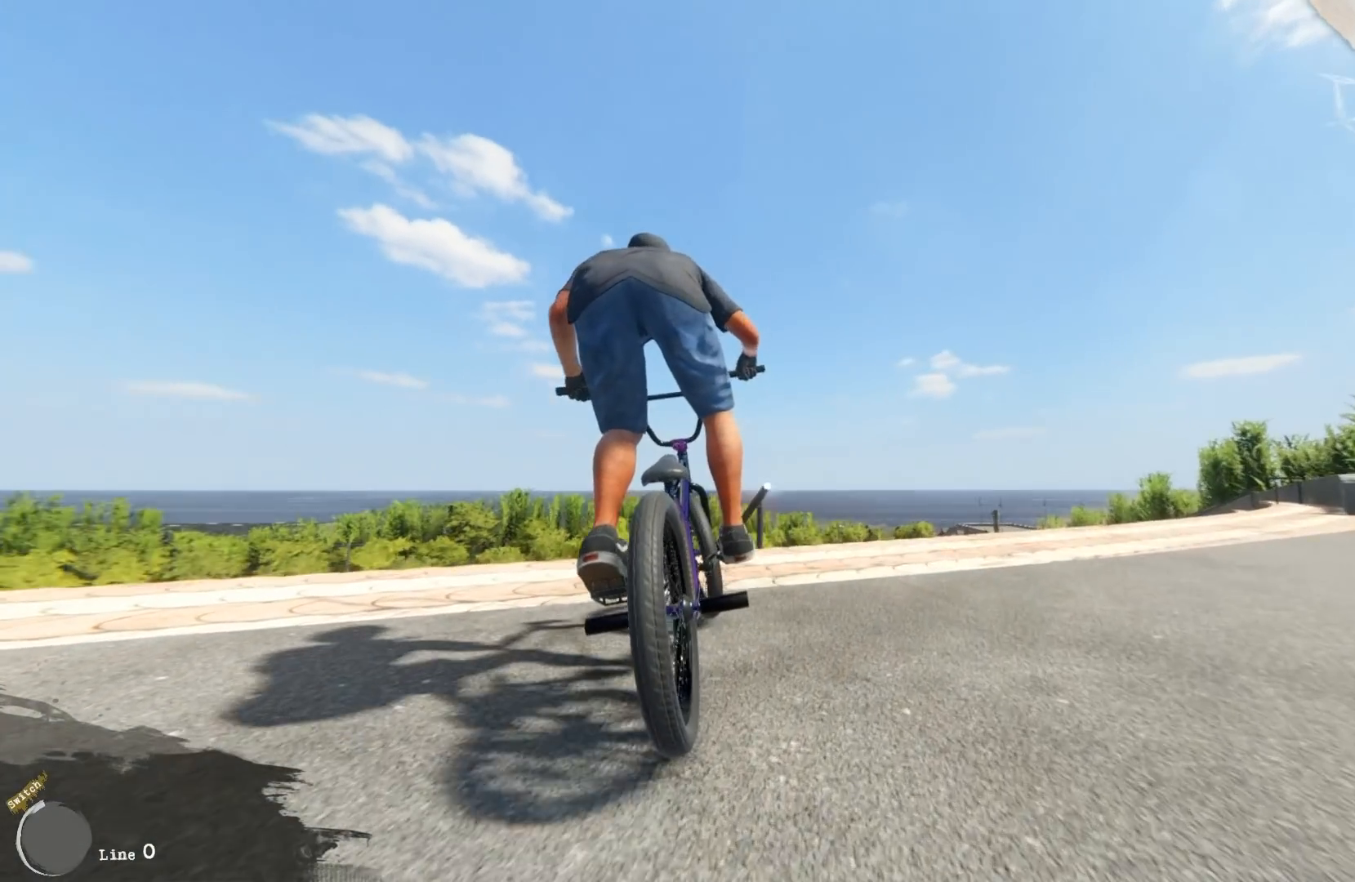
{"dt_ms": 500, "buttons": [], "left_stick": "center", "right_stick": "down", "events": [[17, "left_stick", "center"], [183, "left_stick", "right"], [333, "left_stick", "center"]]}
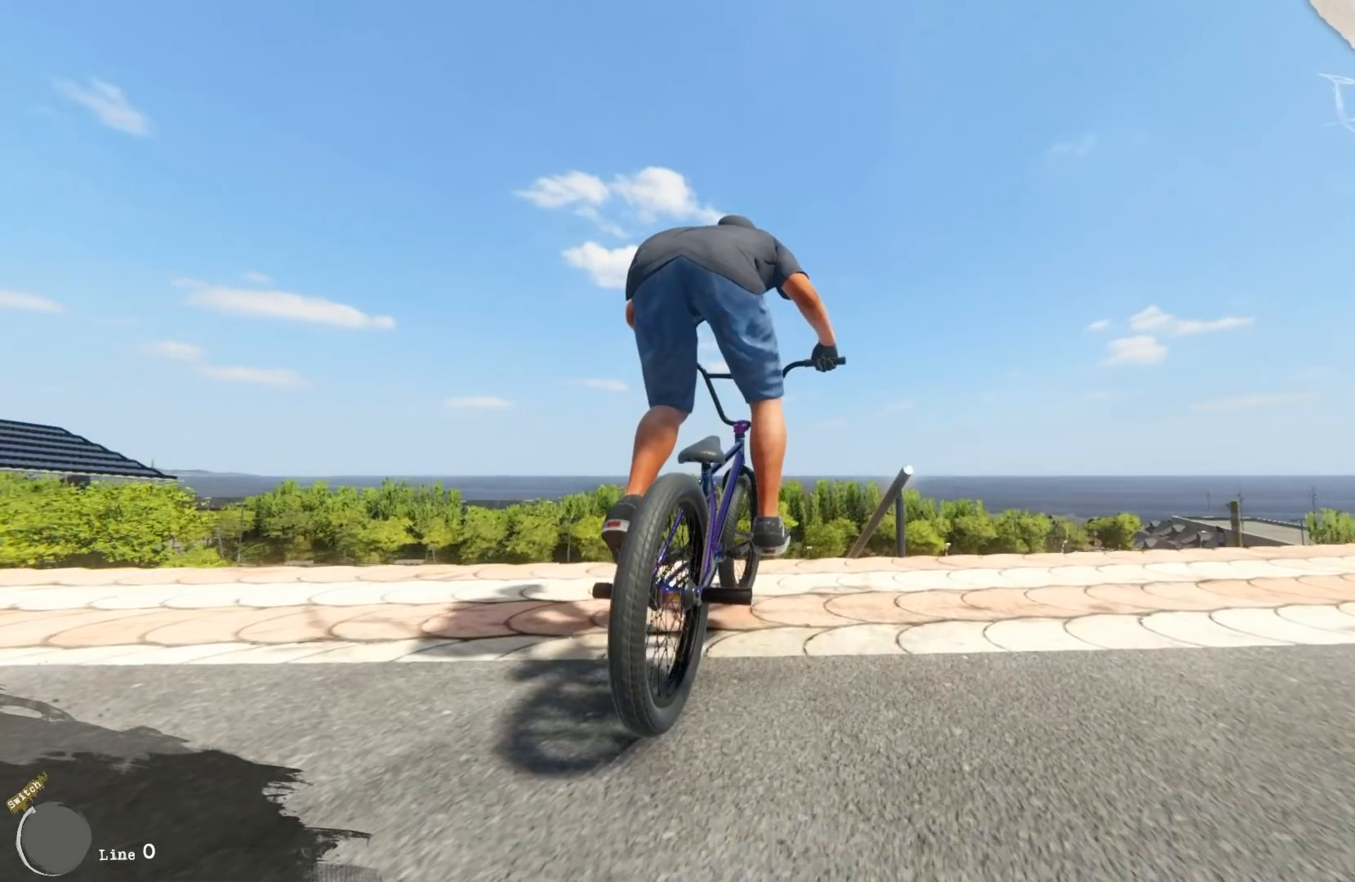
{"dt_ms": 500, "buttons": [], "left_stick": "center", "right_stick": "up", "events": [[183, "right_stick", "up"]]}
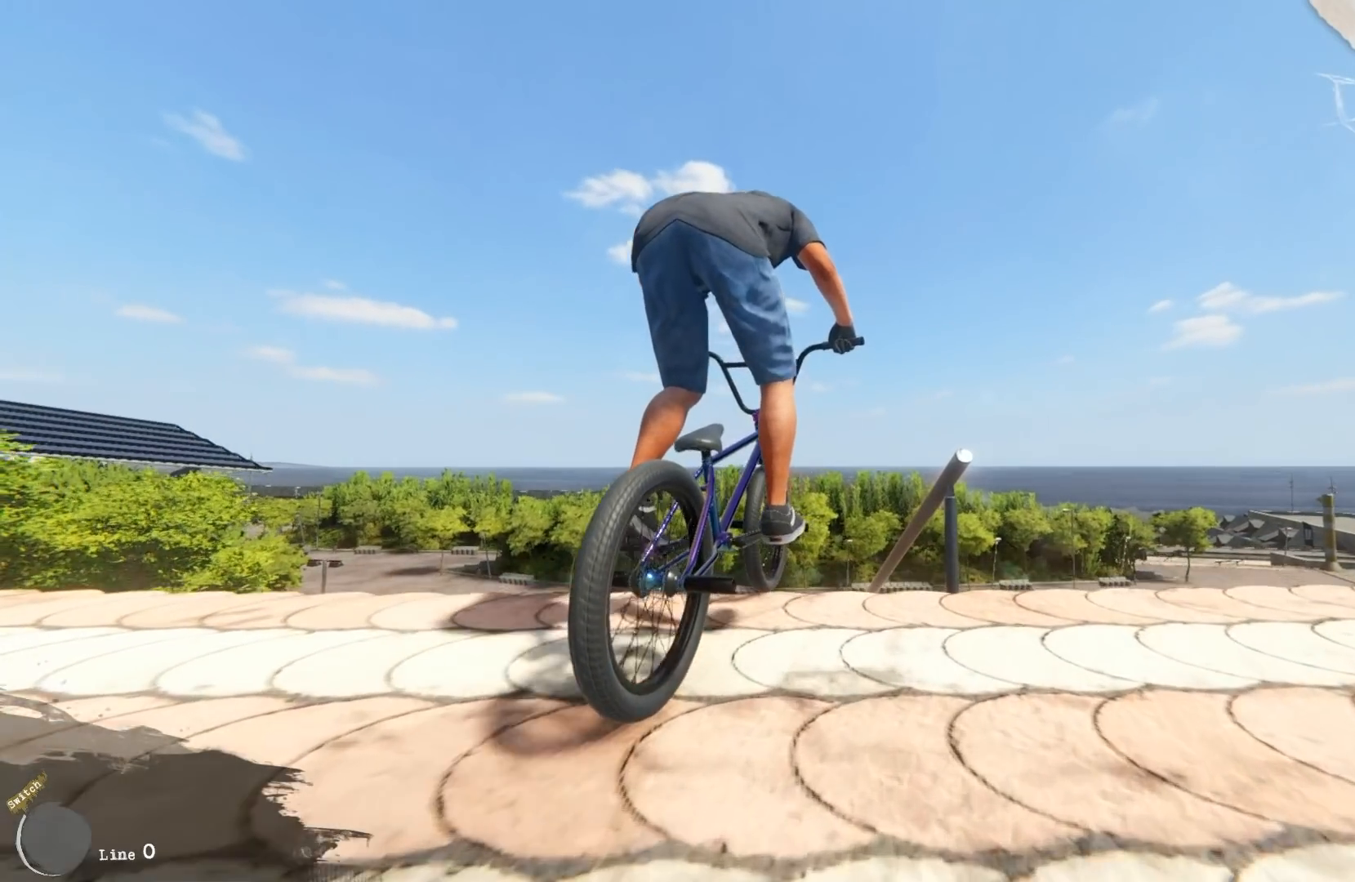
{"dt_ms": 500, "buttons": [], "left_stick": "center", "right_stick": "center", "events": [[350, "right_stick", "center"]]}
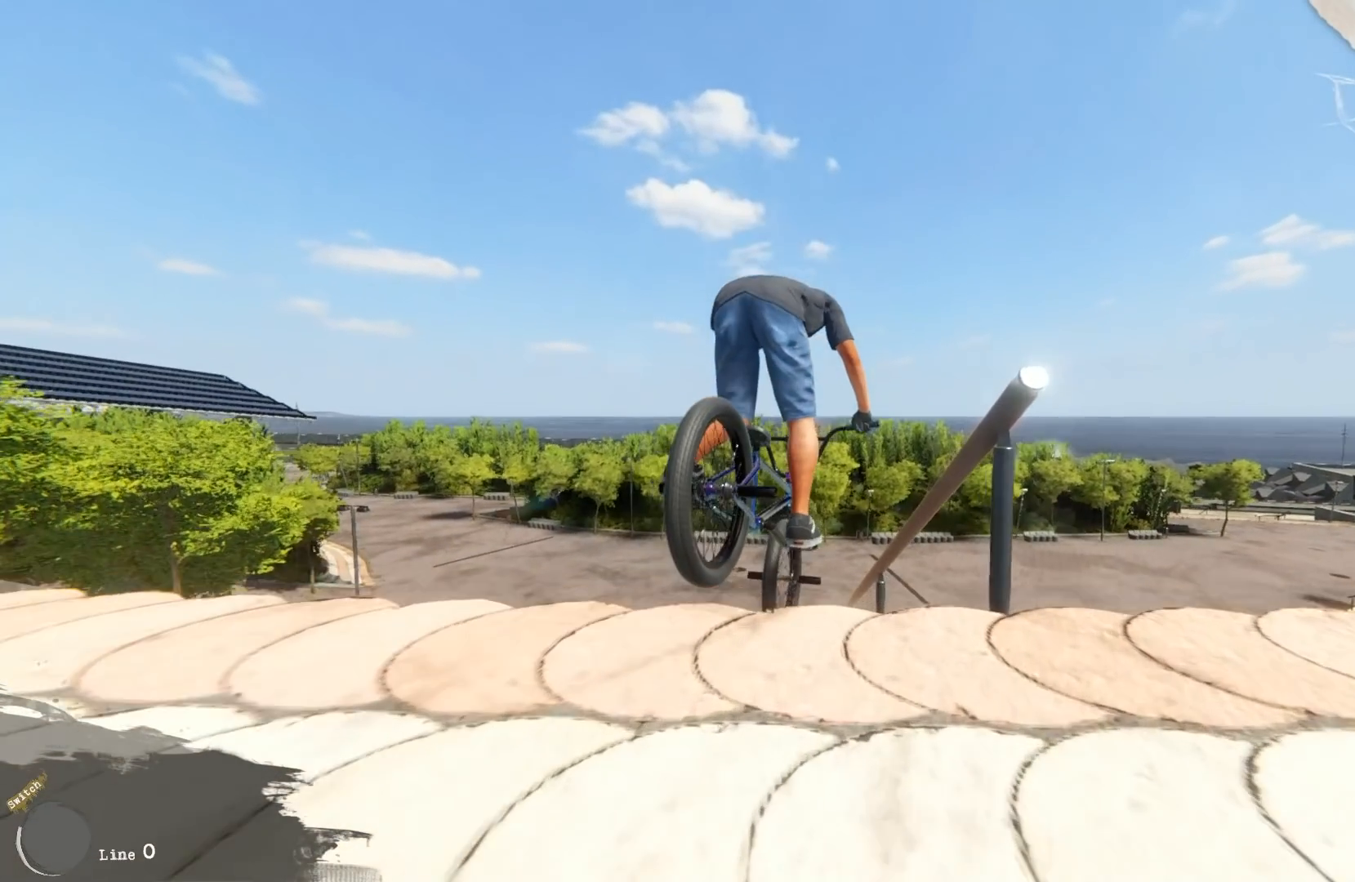
{"dt_ms": 1000, "buttons": [], "left_stick": "center", "right_stick": "center"}
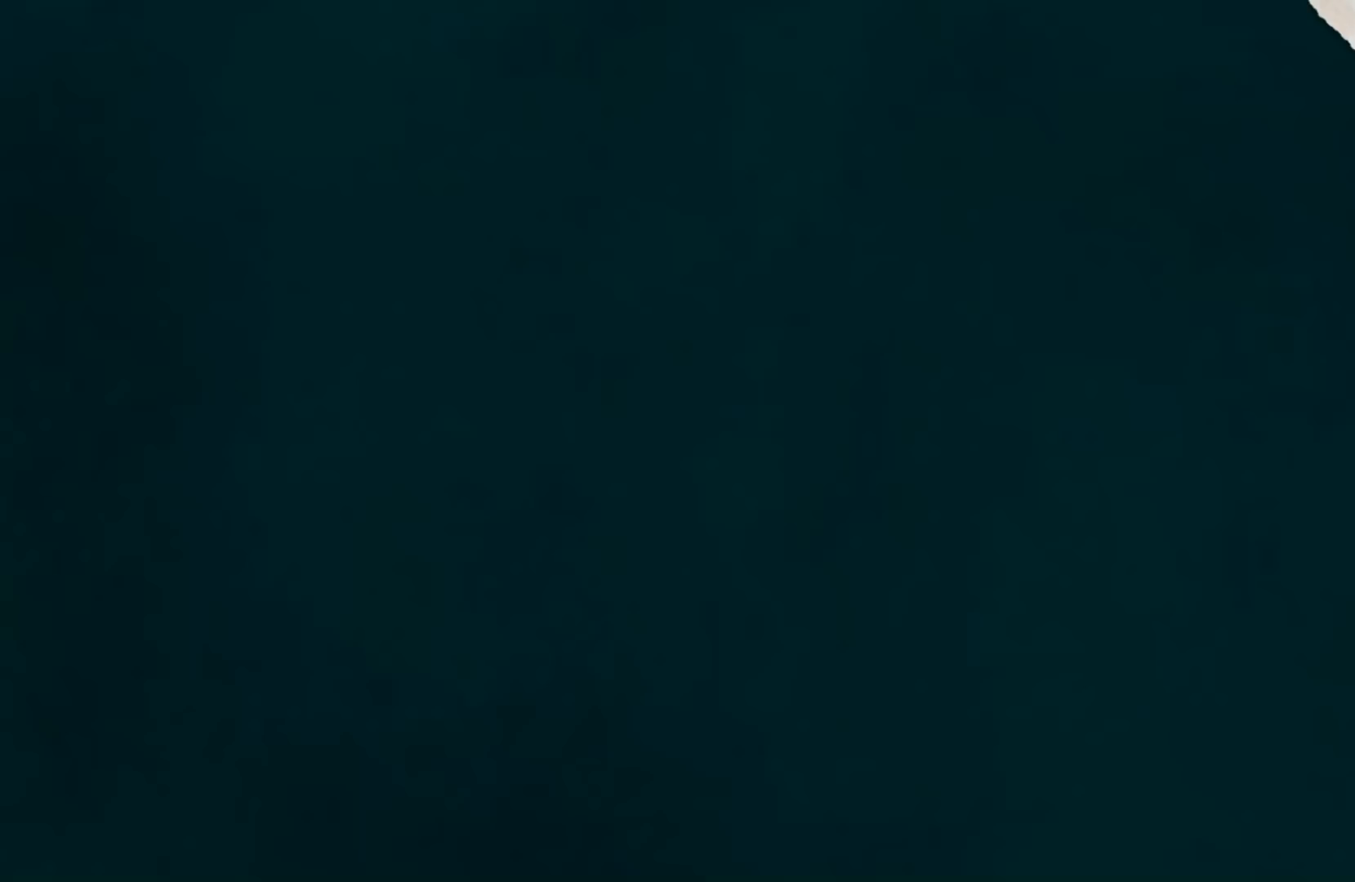
{"dt_ms": 500, "buttons": [], "left_stick": "center", "right_stick": "center", "events": [[83, "A", "down"], [183, "A", "up"]]}
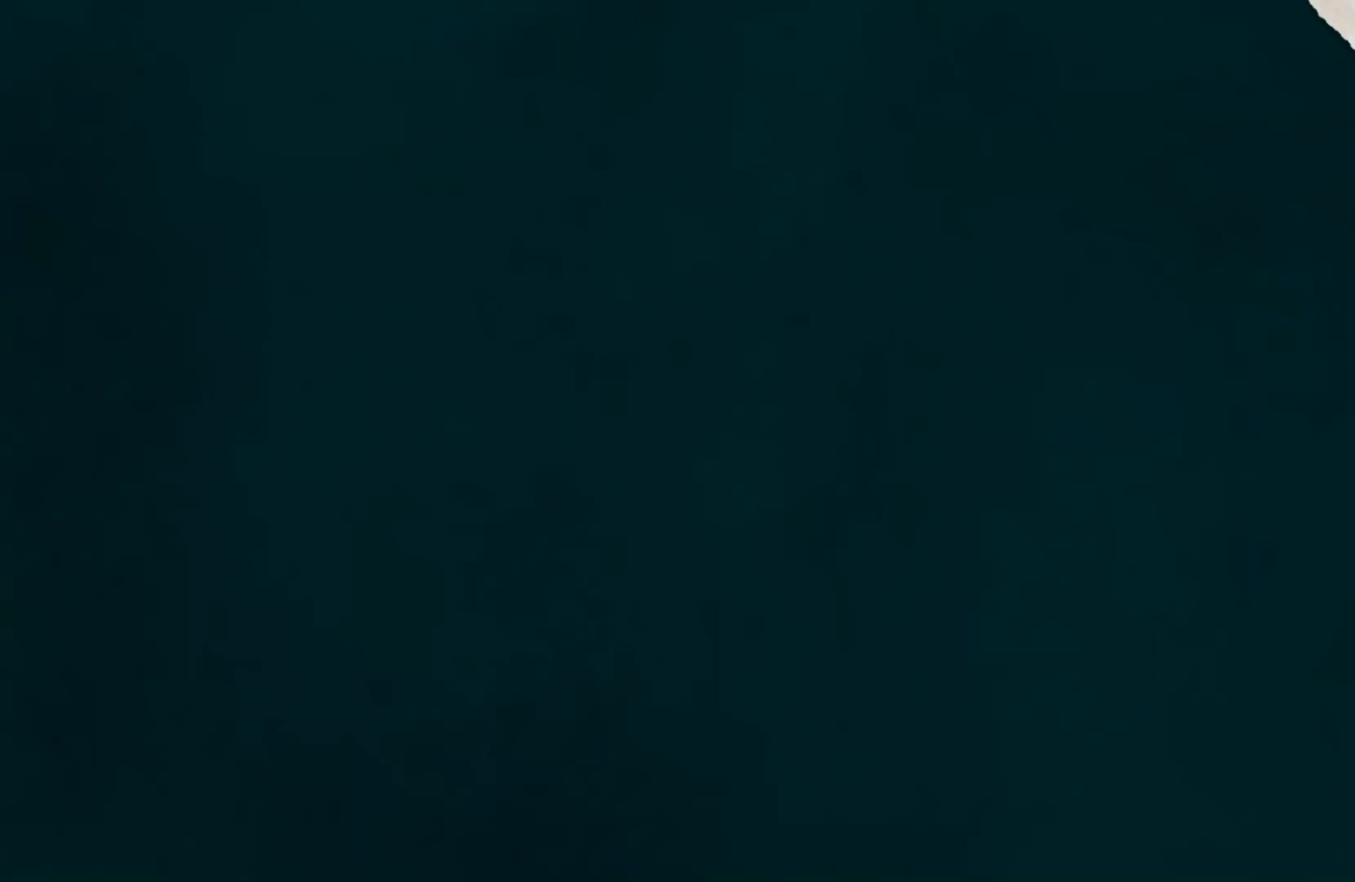
{"dt_ms": 500, "buttons": [], "left_stick": "center", "right_stick": "center", "events": []}
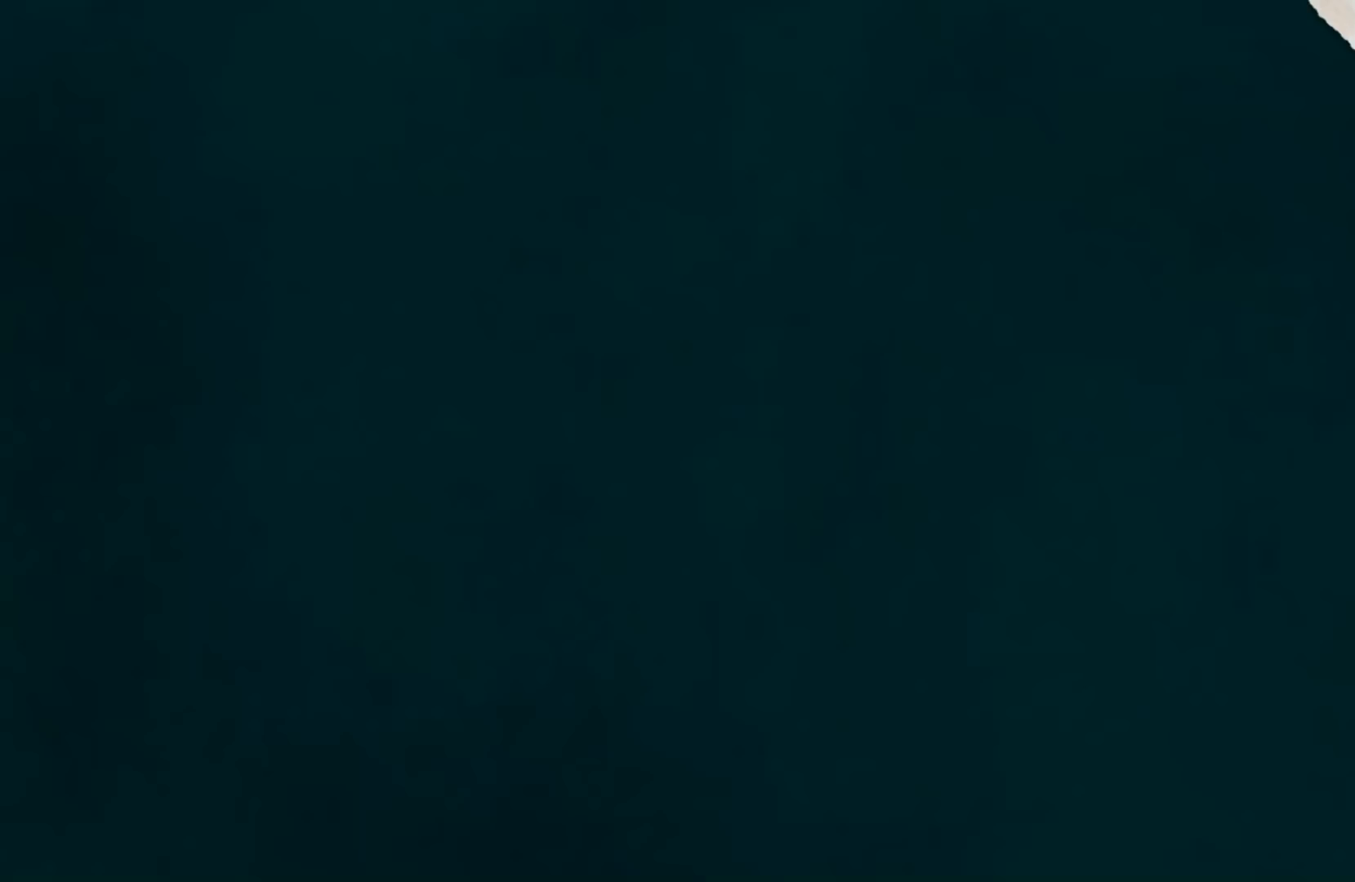
{"dt_ms": 500, "buttons": [], "left_stick": "center", "right_stick": "center", "events": [[233, "A", "down"], [317, "A", "up"]]}
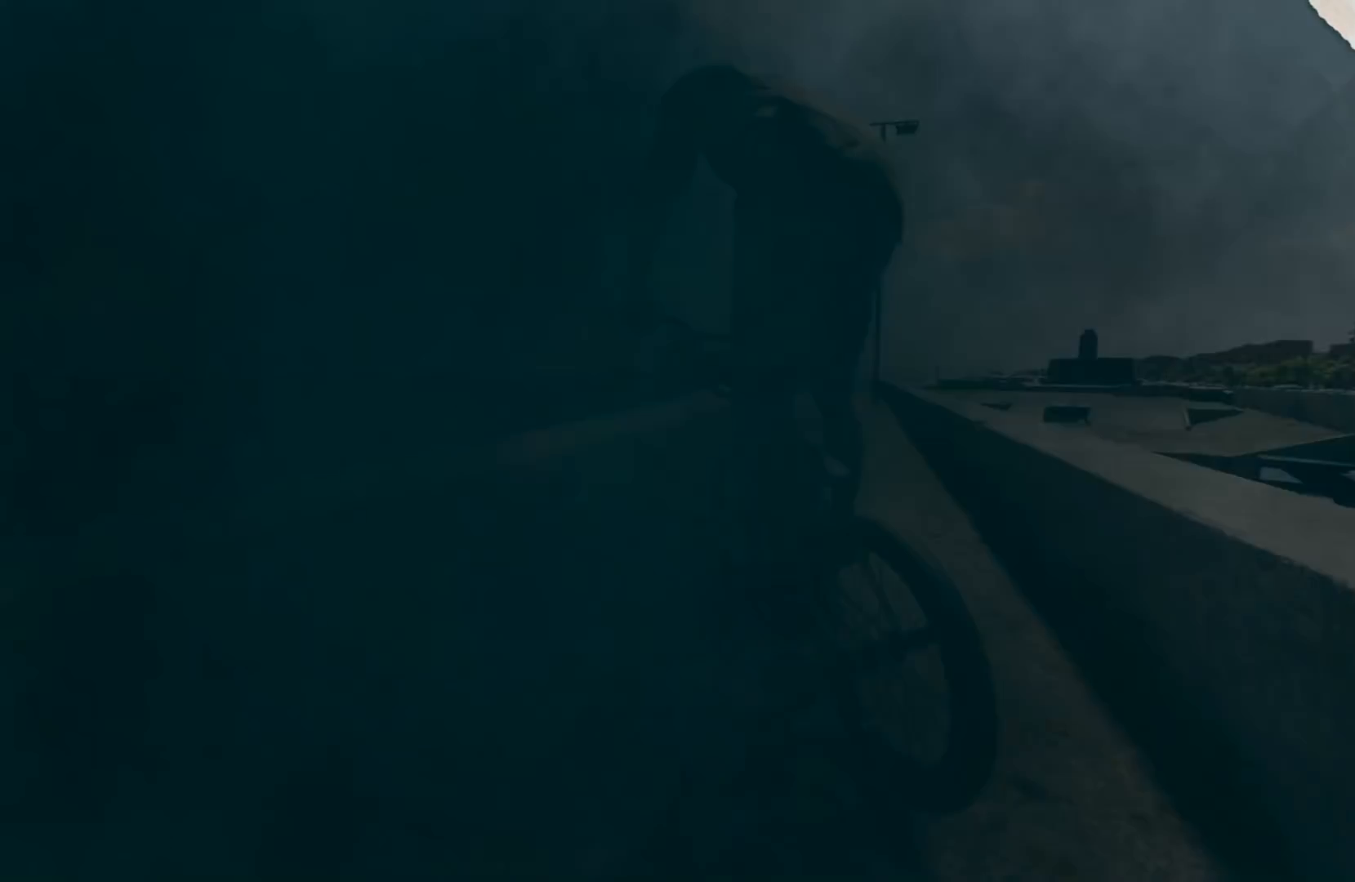
{"dt_ms": 500, "buttons": ["A"], "left_stick": "center", "right_stick": "center", "events": [[500, "A", "down"]]}
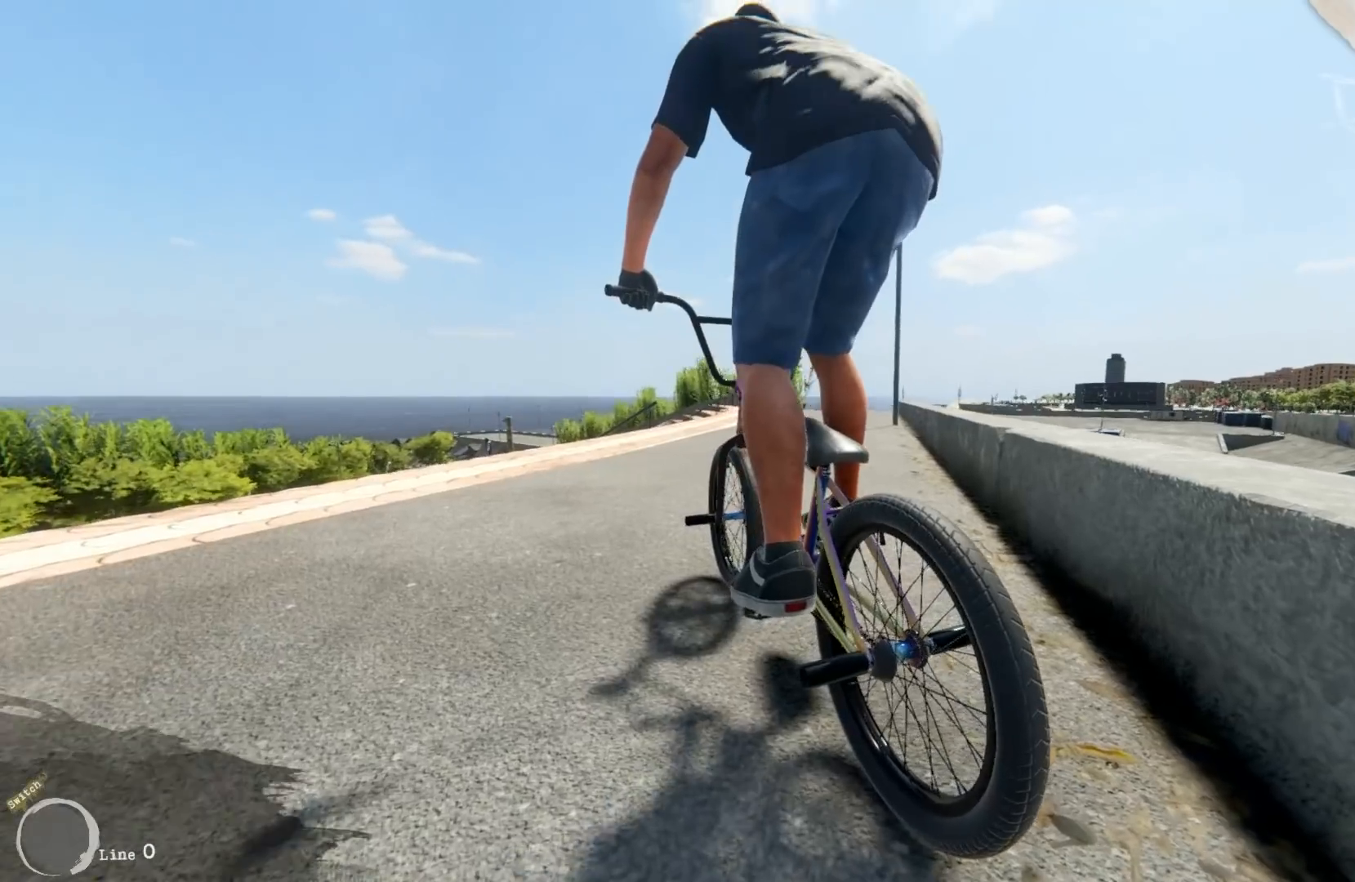
{"dt_ms": 500, "buttons": ["A"], "left_stick": "right", "right_stick": "center", "events": [[117, "left_stick", "right"]]}
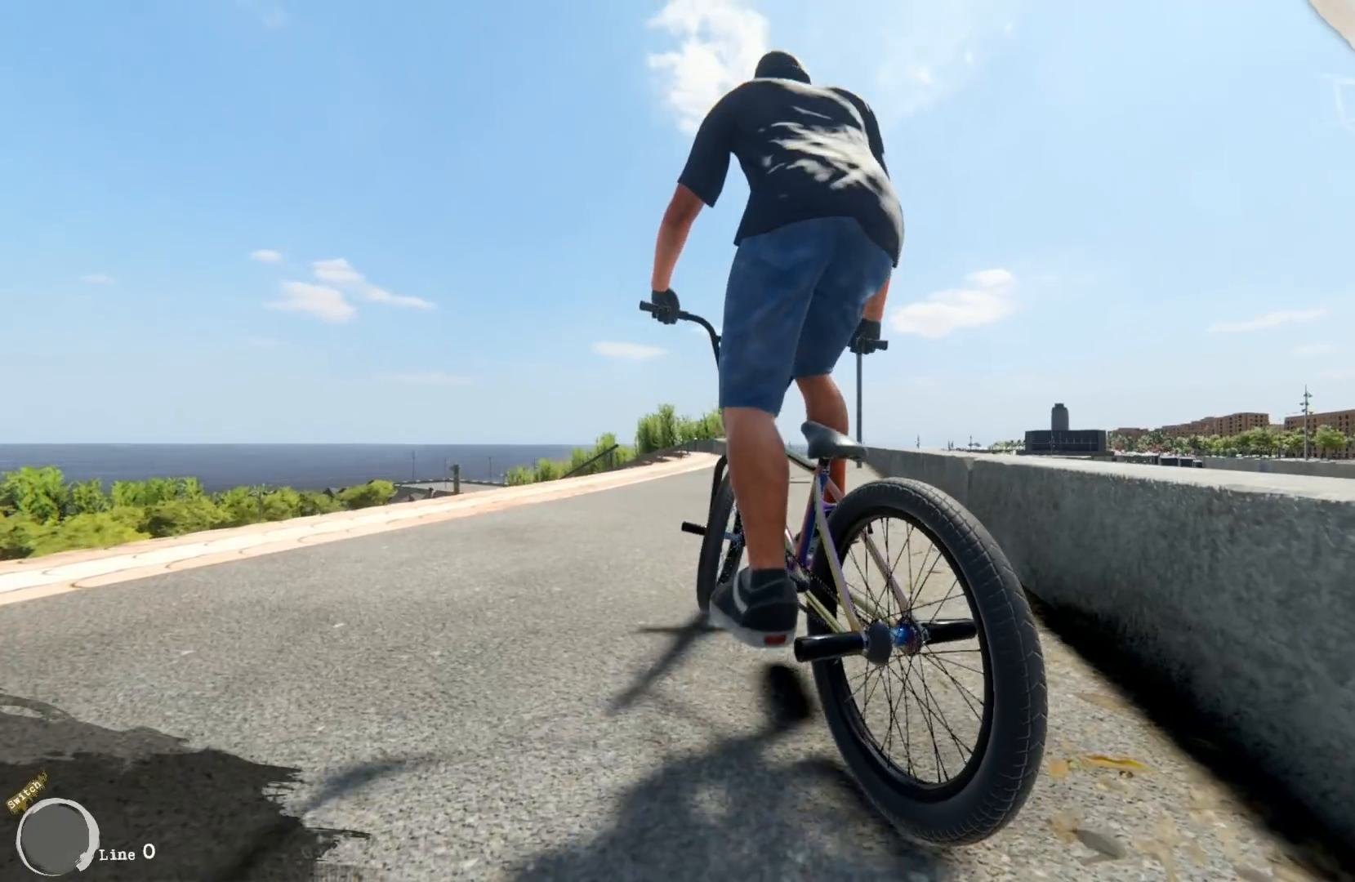
{"dt_ms": 500, "buttons": ["A"], "left_stick": "right", "right_stick": "center", "events": [[117, "left_stick", "center"], [333, "left_stick", "right"]]}
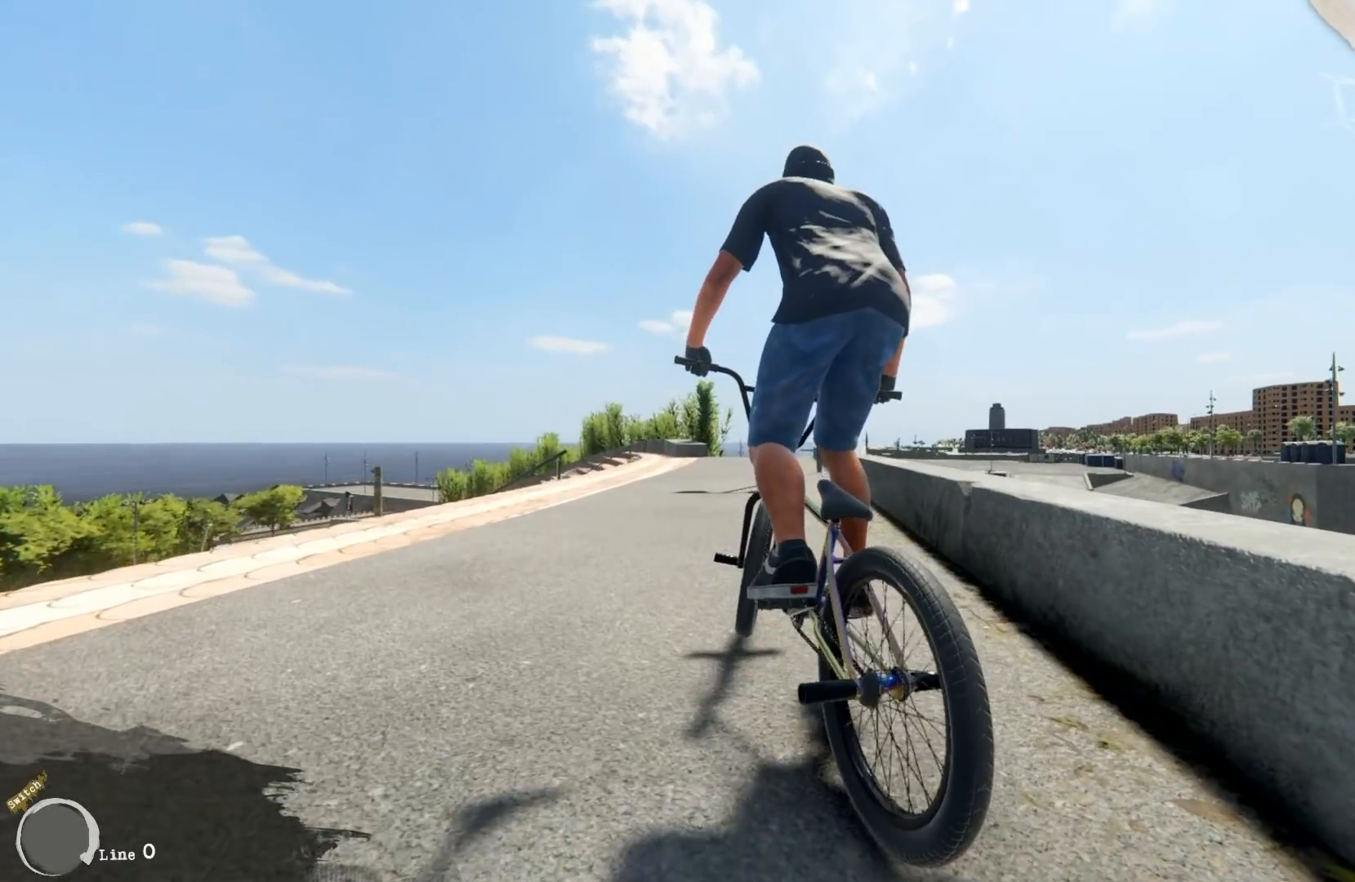
{"dt_ms": 500, "buttons": ["A"], "left_stick": "center", "right_stick": "center", "events": [[200, "left_stick", "center"]]}
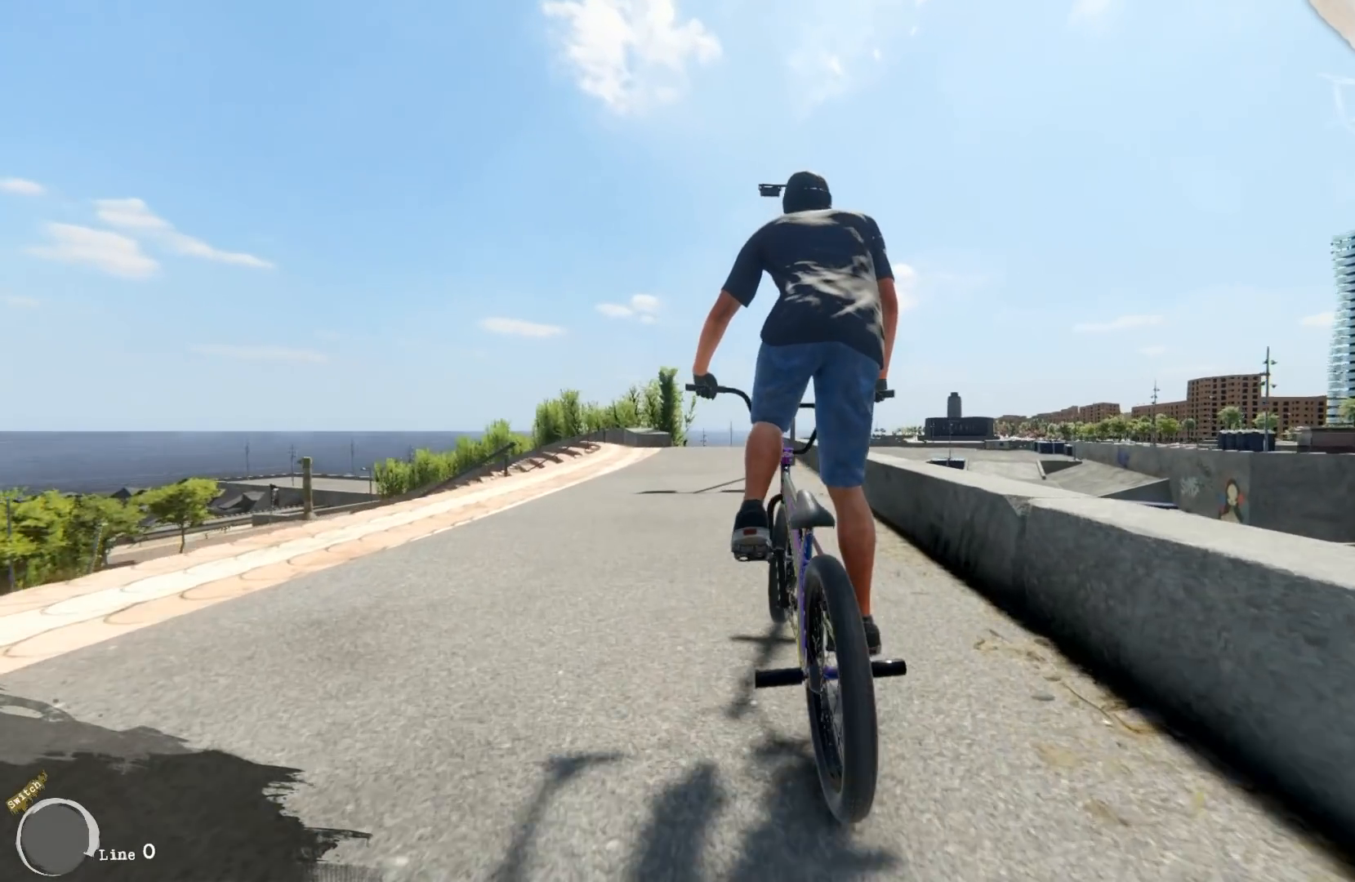
{"dt_ms": 500, "buttons": [], "left_stick": "left", "right_stick": "center", "events": [[217, "left_stick", "left"], [483, "A", "up"]]}
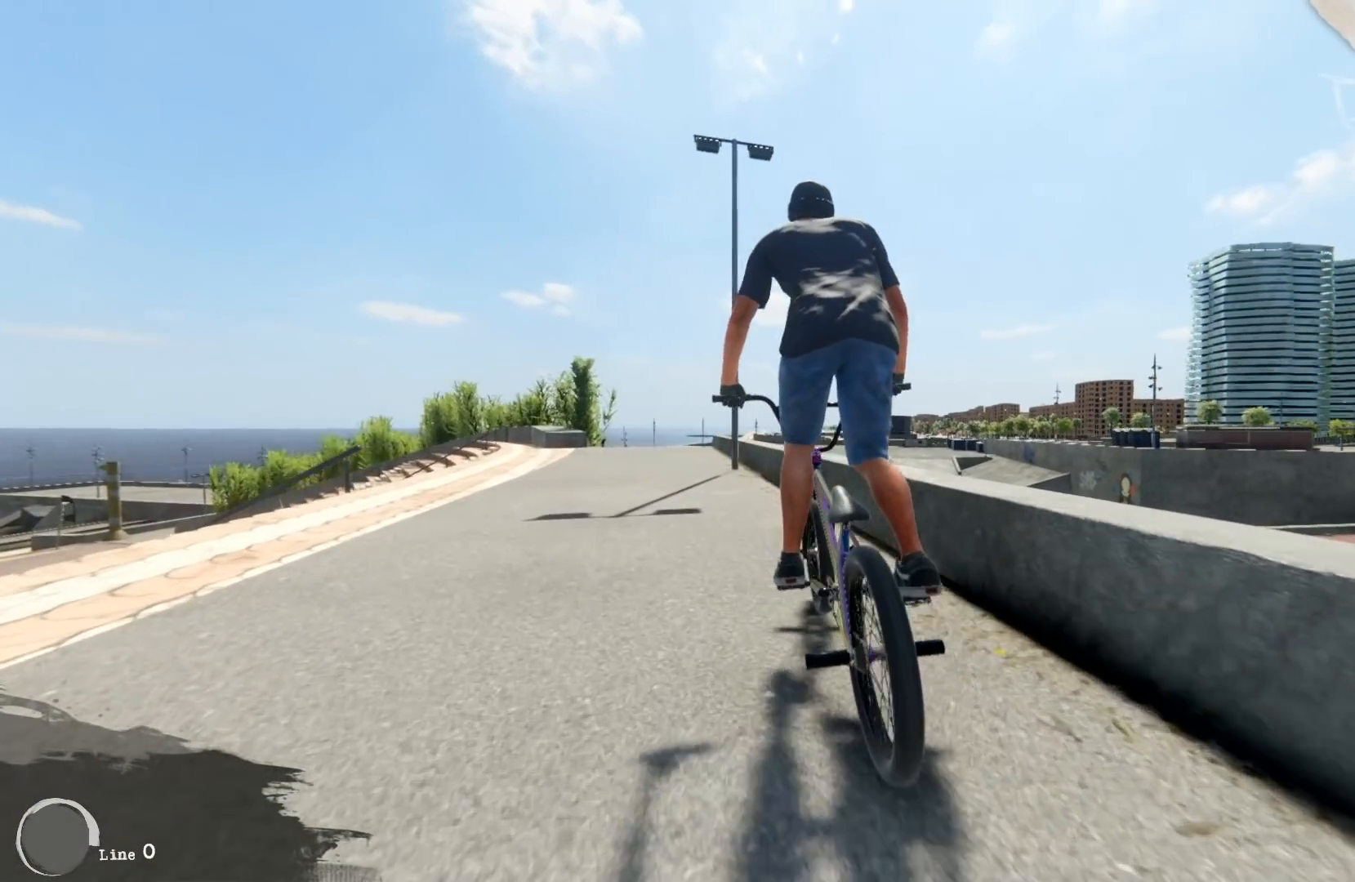
{"dt_ms": 500, "buttons": [], "left_stick": "left", "right_stick": "center", "events": []}
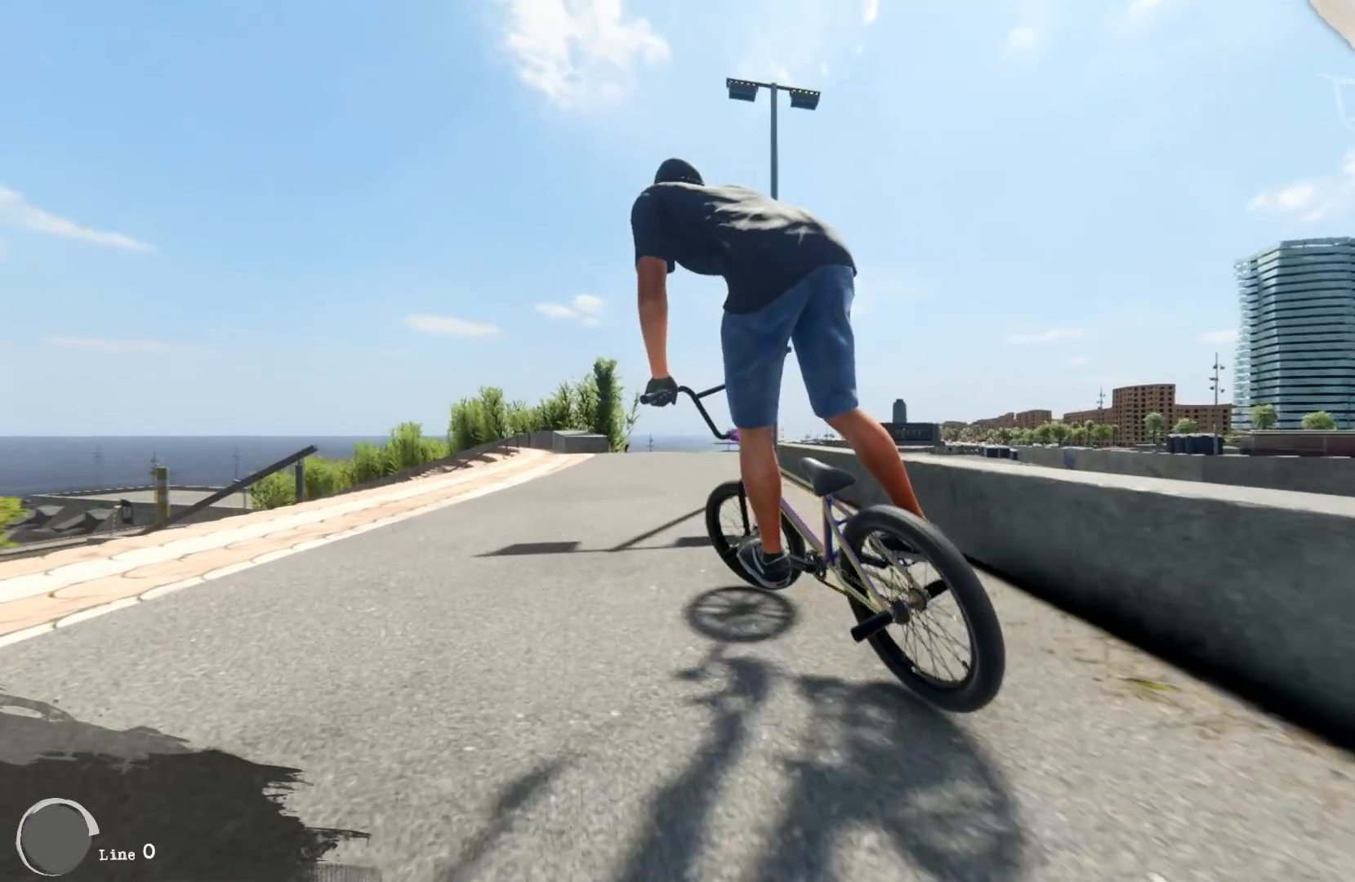
{"dt_ms": 500, "buttons": [], "left_stick": "center", "right_stick": "down", "events": [[100, "right_stick", "down"], [250, "left_stick", "center"]]}
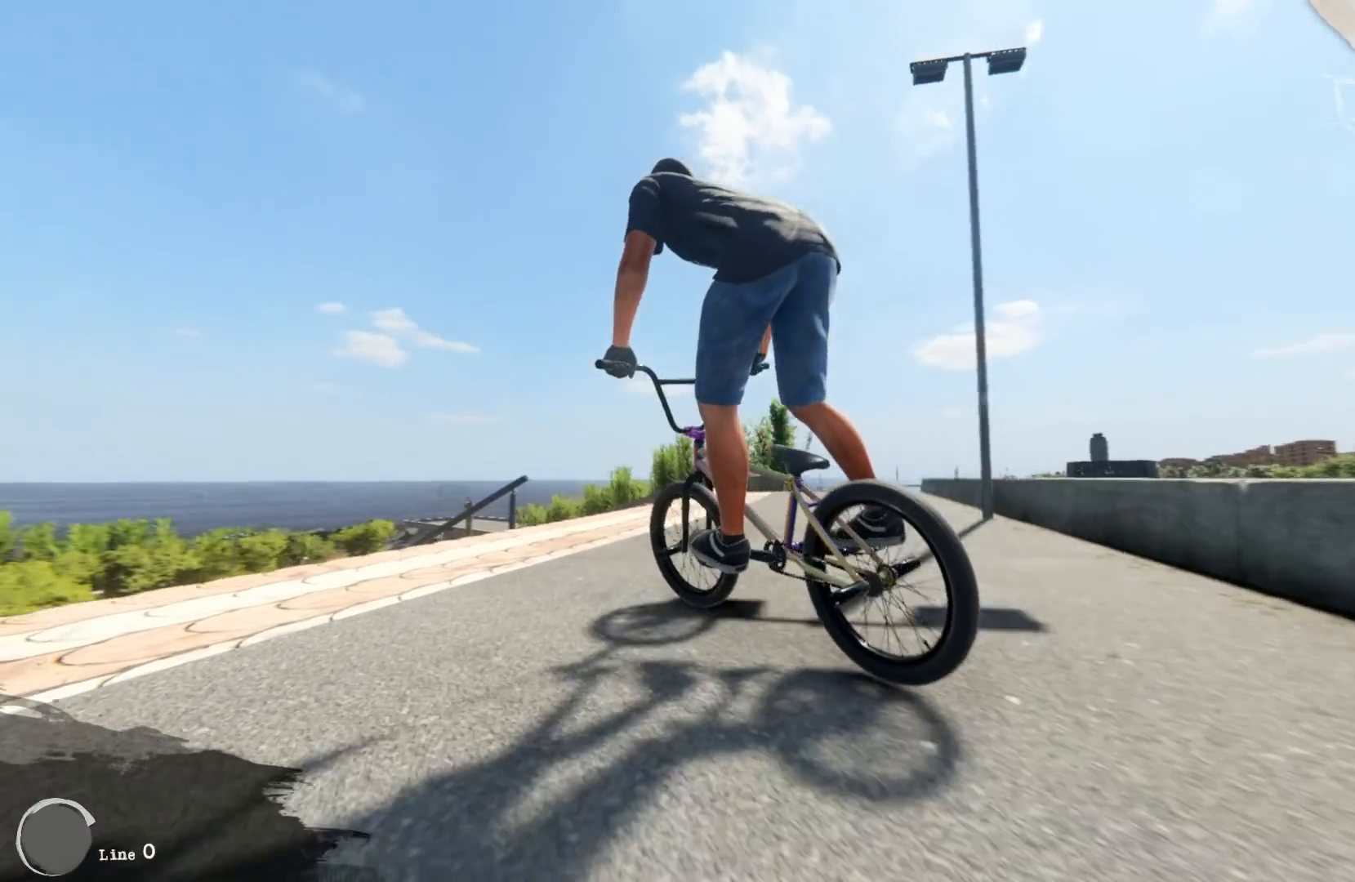
{"dt_ms": 500, "buttons": [], "left_stick": "center", "right_stick": "down", "events": [[150, "left_stick", "left"], [383, "left_stick", "center"]]}
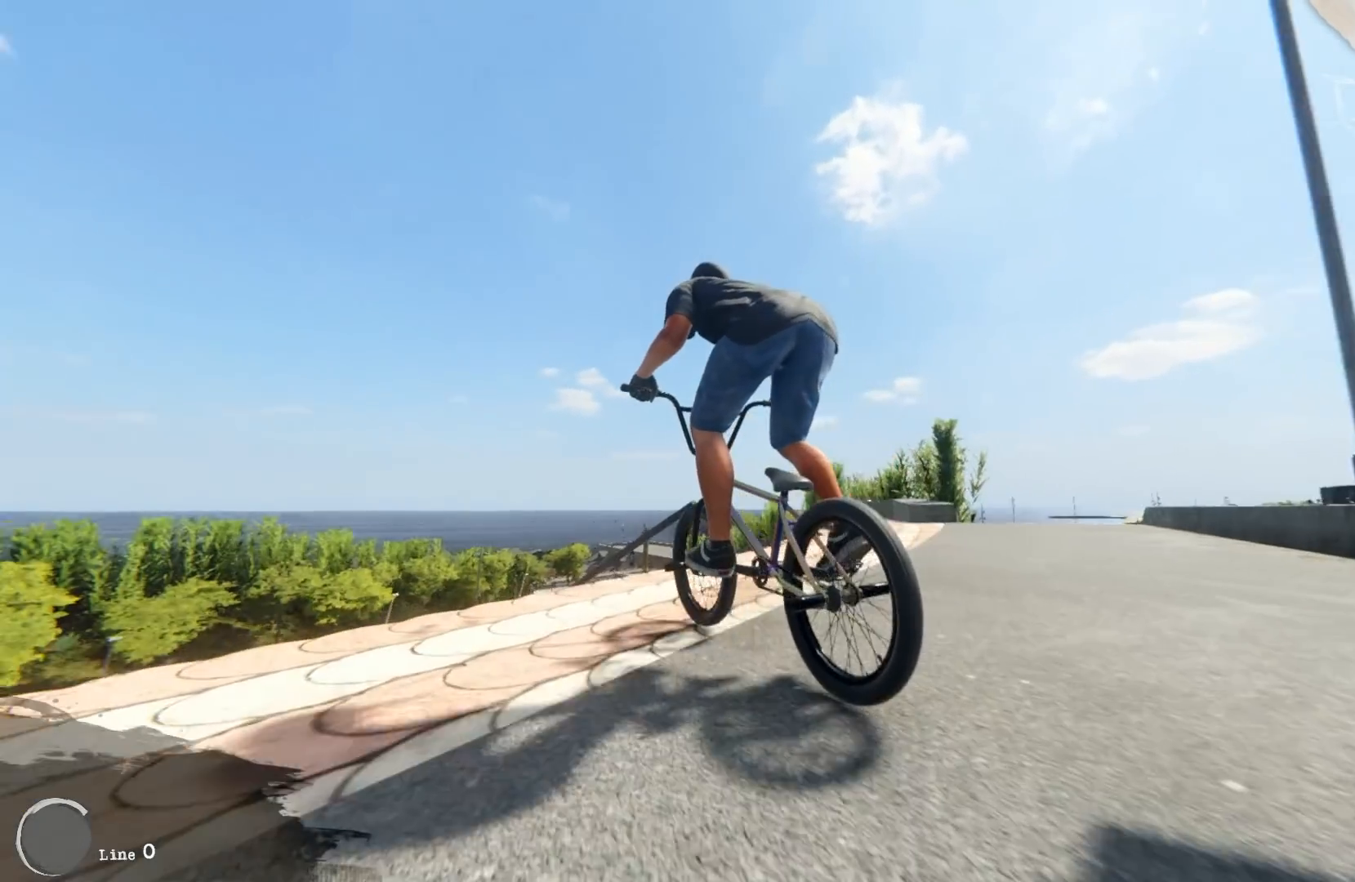
{"dt_ms": 500, "buttons": [], "left_stick": "center", "right_stick": "center", "events": [[200, "right_stick", "up"], [433, "right_stick", "center"]]}
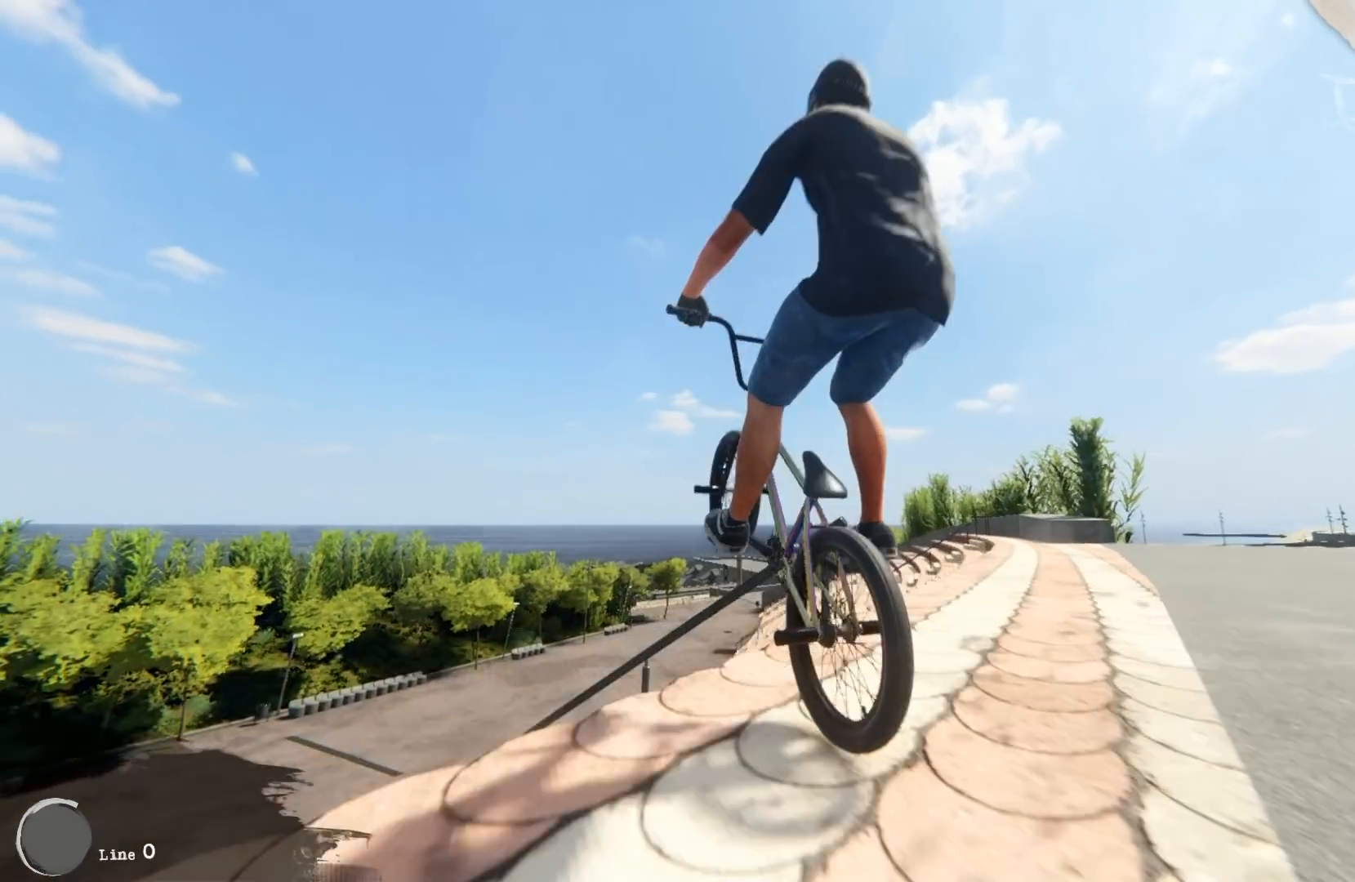
{"dt_ms": 500, "buttons": [], "left_stick": "center", "right_stick": "center", "events": [[317, "left_stick", "left"], [500, "left_stick", "center"]]}
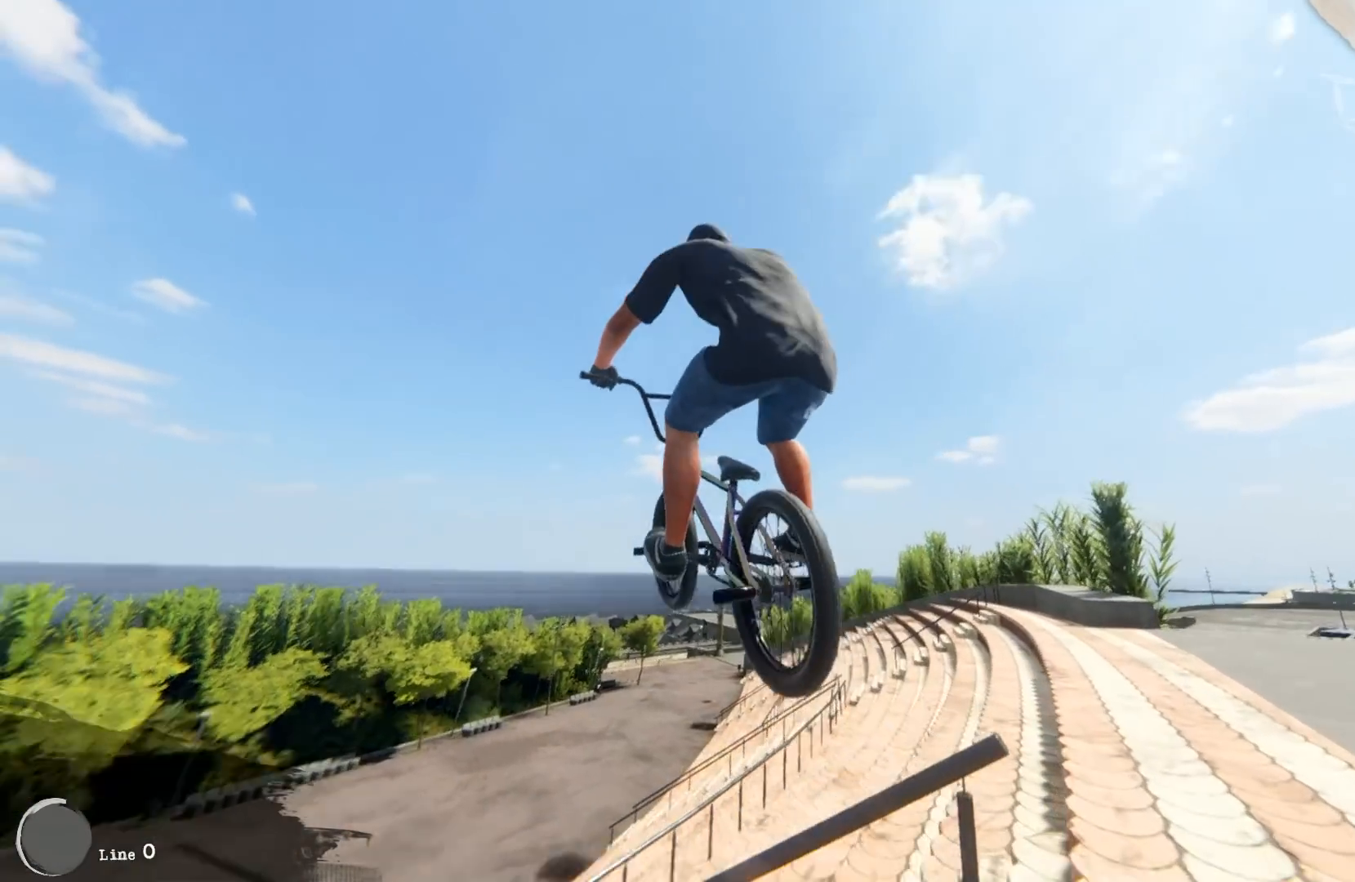
{"dt_ms": 500, "buttons": ["R1"], "left_stick": "center", "right_stick": "center", "events": [[100, "R1", "down"], [133, "left_stick", "left"], [167, "R1", "up"], [217, "R1", "down"], [283, "R1", "up"], [350, "R1", "down"], [450, "left_stick", "center"]]}
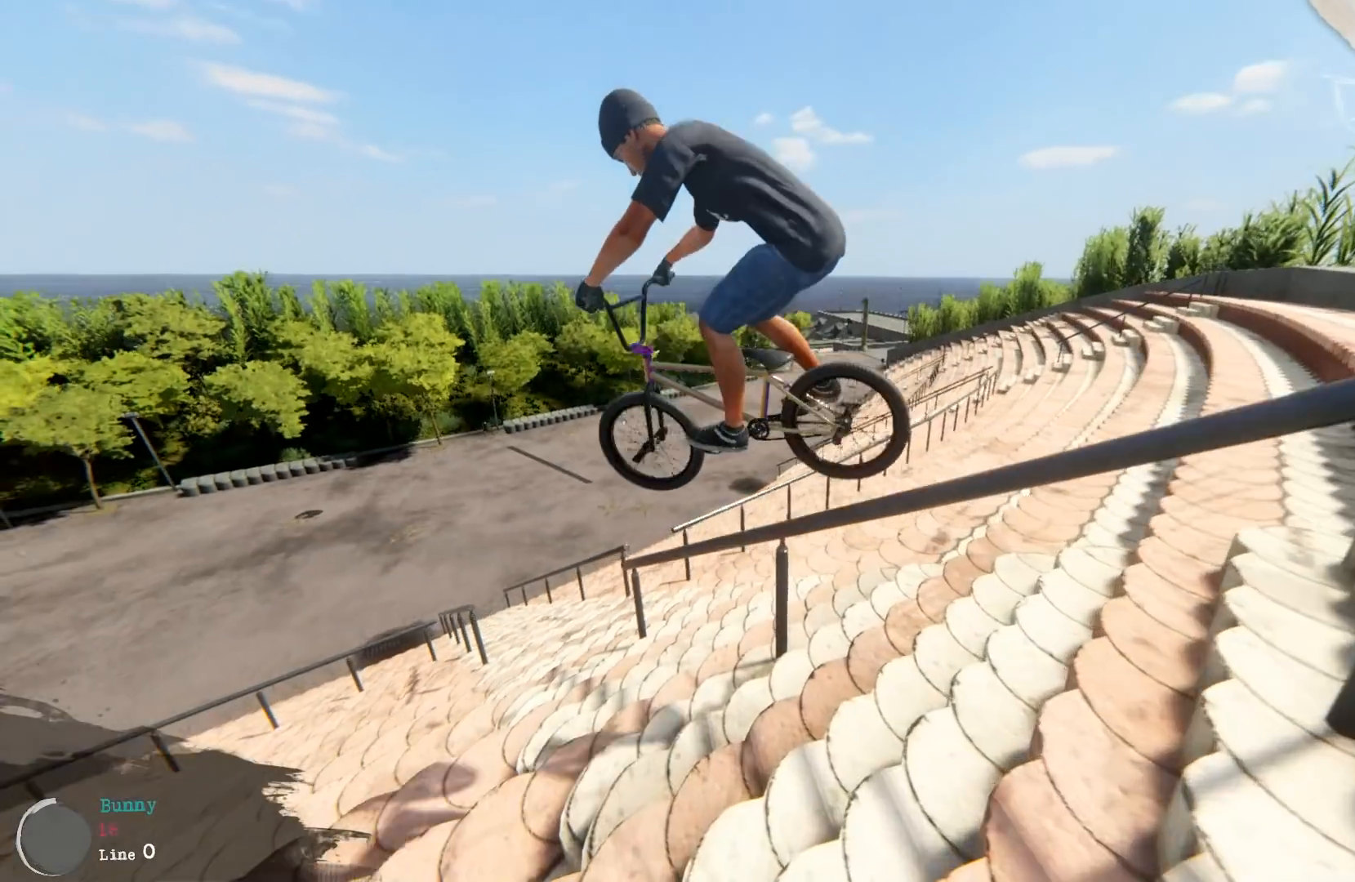
{"dt_ms": 500, "buttons": [], "left_stick": "right", "right_stick": "center", "events": [[67, "R1", "up"], [317, "left_stick", "right"], [417, "R1", "down"], [500, "R1", "up"]]}
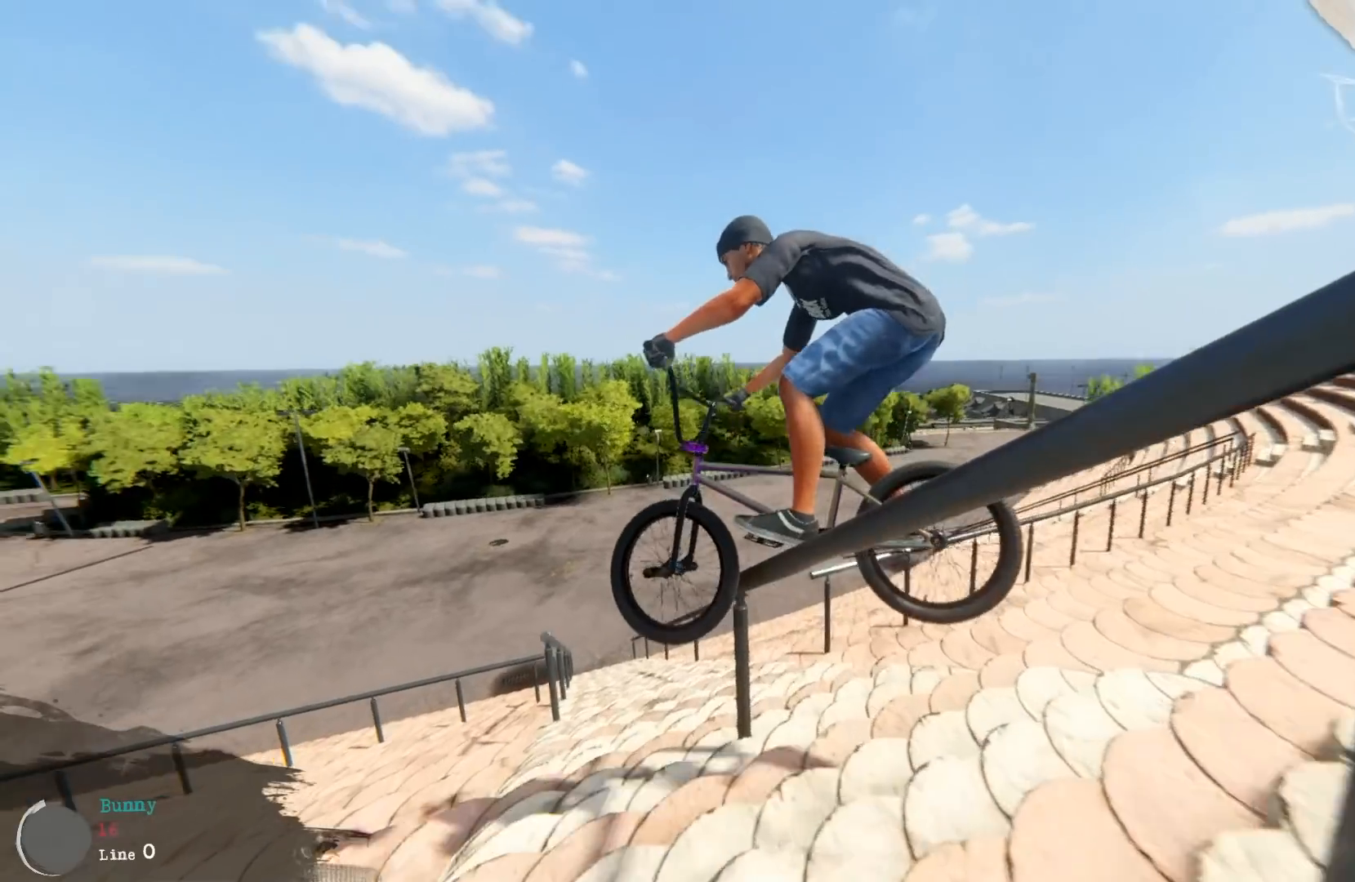
{"dt_ms": 500, "buttons": [], "left_stick": "right", "right_stick": "center", "events": [[17, "R1", "down"], [83, "R1", "up"], [167, "R1", "down"], [333, "R1", "up"]]}
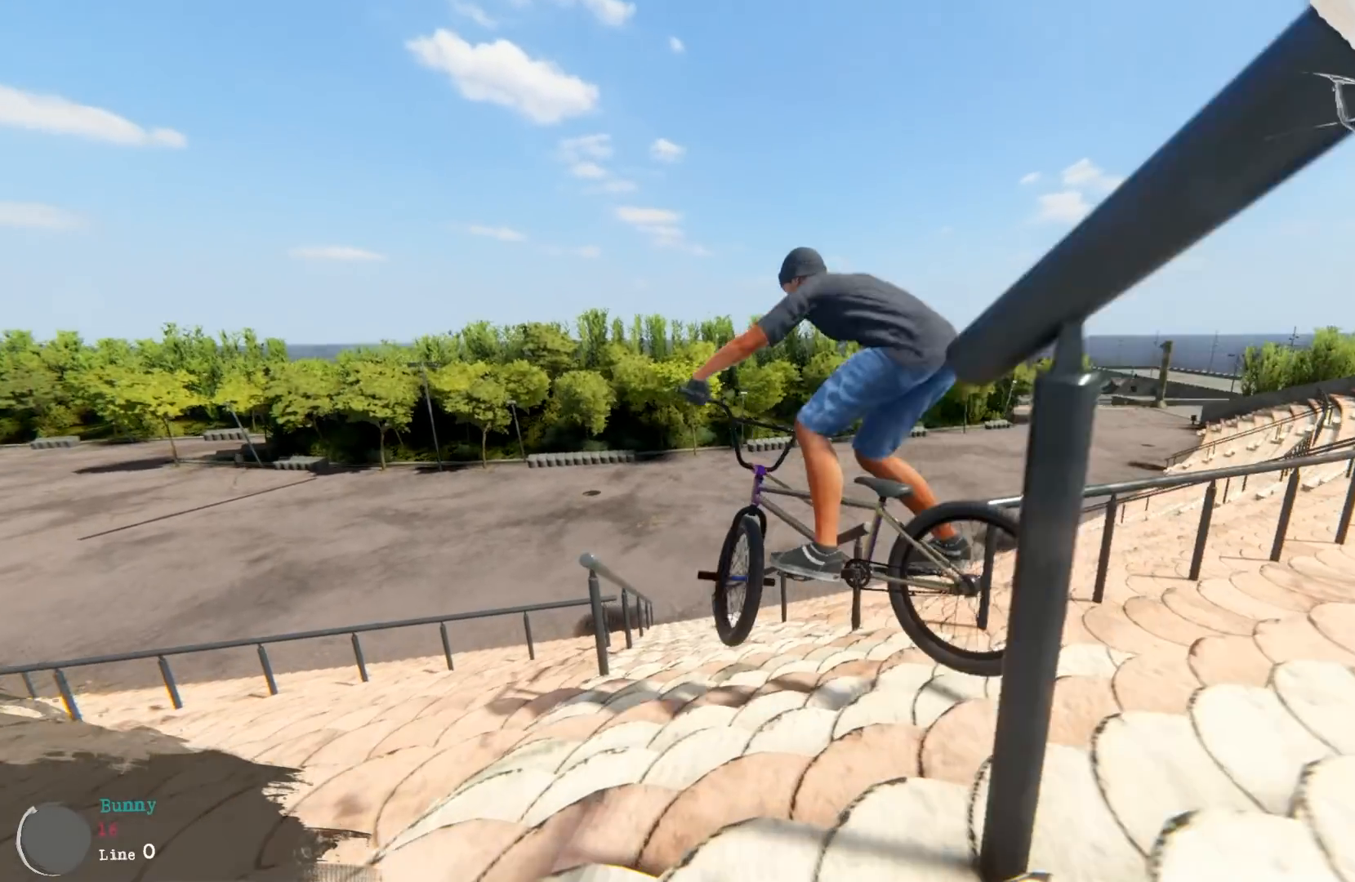
{"dt_ms": 500, "buttons": [], "left_stick": "center", "right_stick": "center", "events": [[200, "left_stick", "center"], [233, "R1", "down"], [367, "R1", "up"]]}
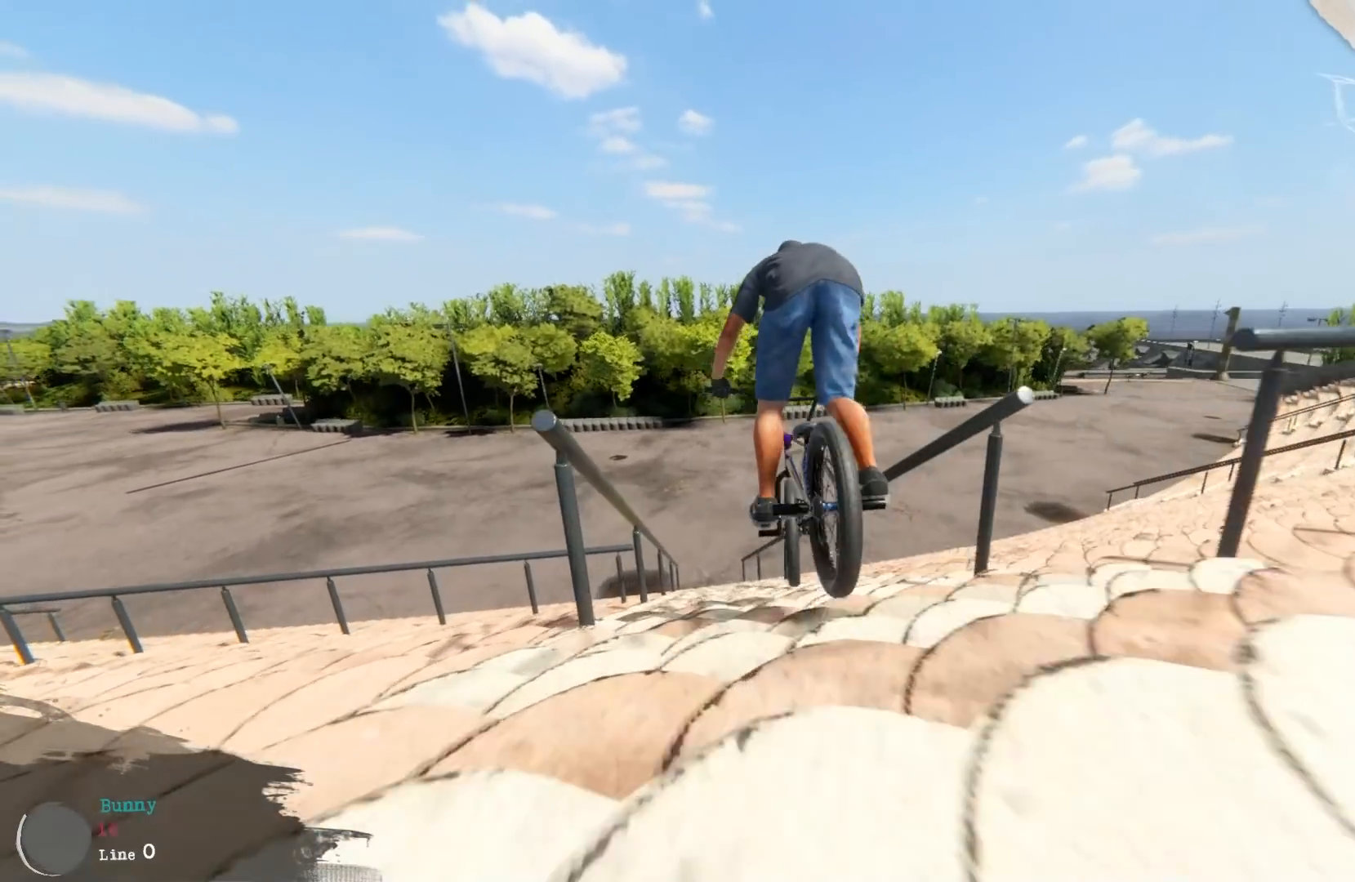
{"dt_ms": 500, "buttons": [], "left_stick": "left", "right_stick": "down"}